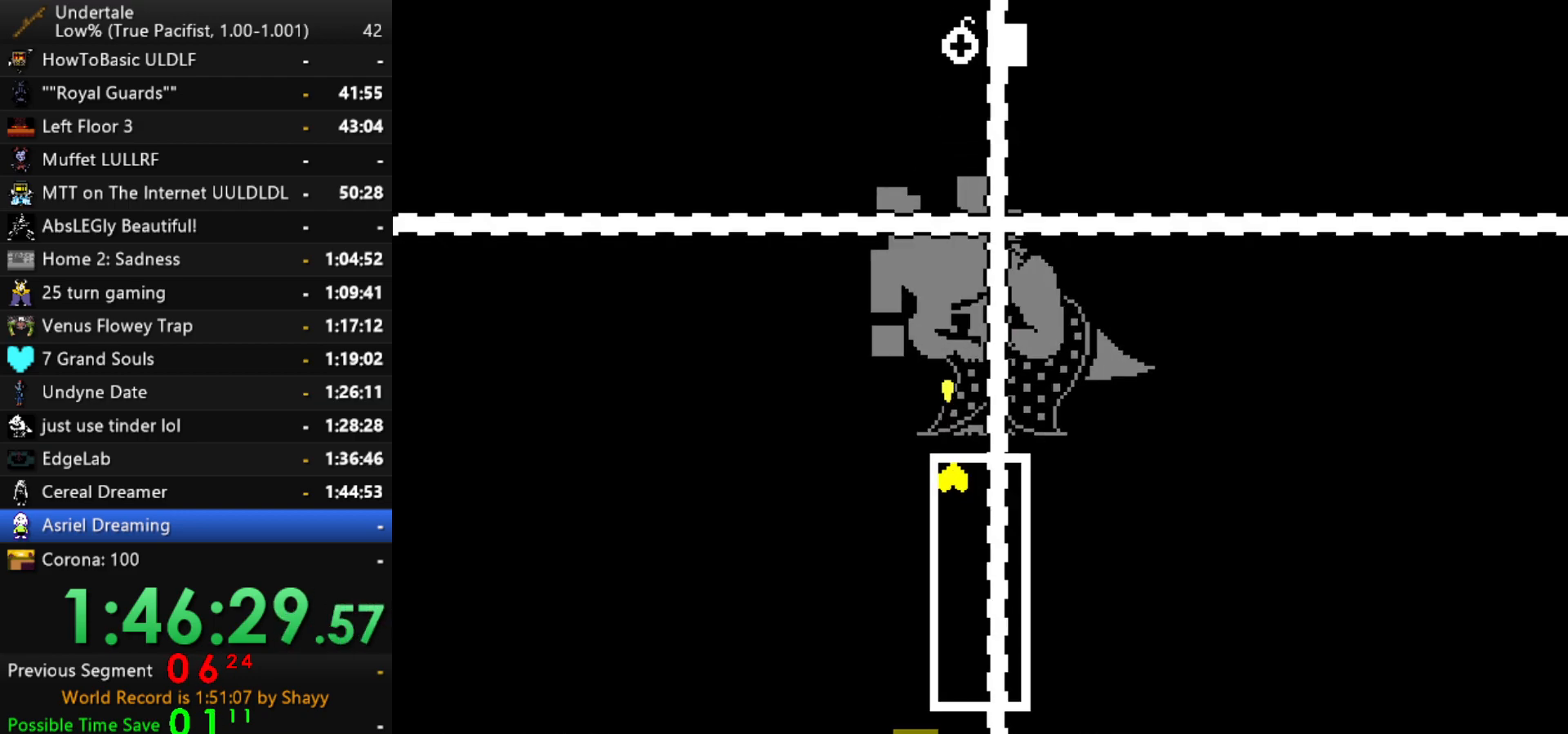
Gameplay with keyboard; each line is a JSON object with the keys held at the frame after it. "events" lists presses ("down") and releases ("up") of "c", "ctrl", "down", "left", "return", "right", "shift", "up", "x" and "z" between this image and that frame as [ms after this image, input, new state], when the widget could be followed in between. No other keys are recorded. Mouse input is not recorded.
{"keys": ["right", "z"], "events": [[100, "left", "up"], [100, "right", "down"], [417, "z", "down"]]}
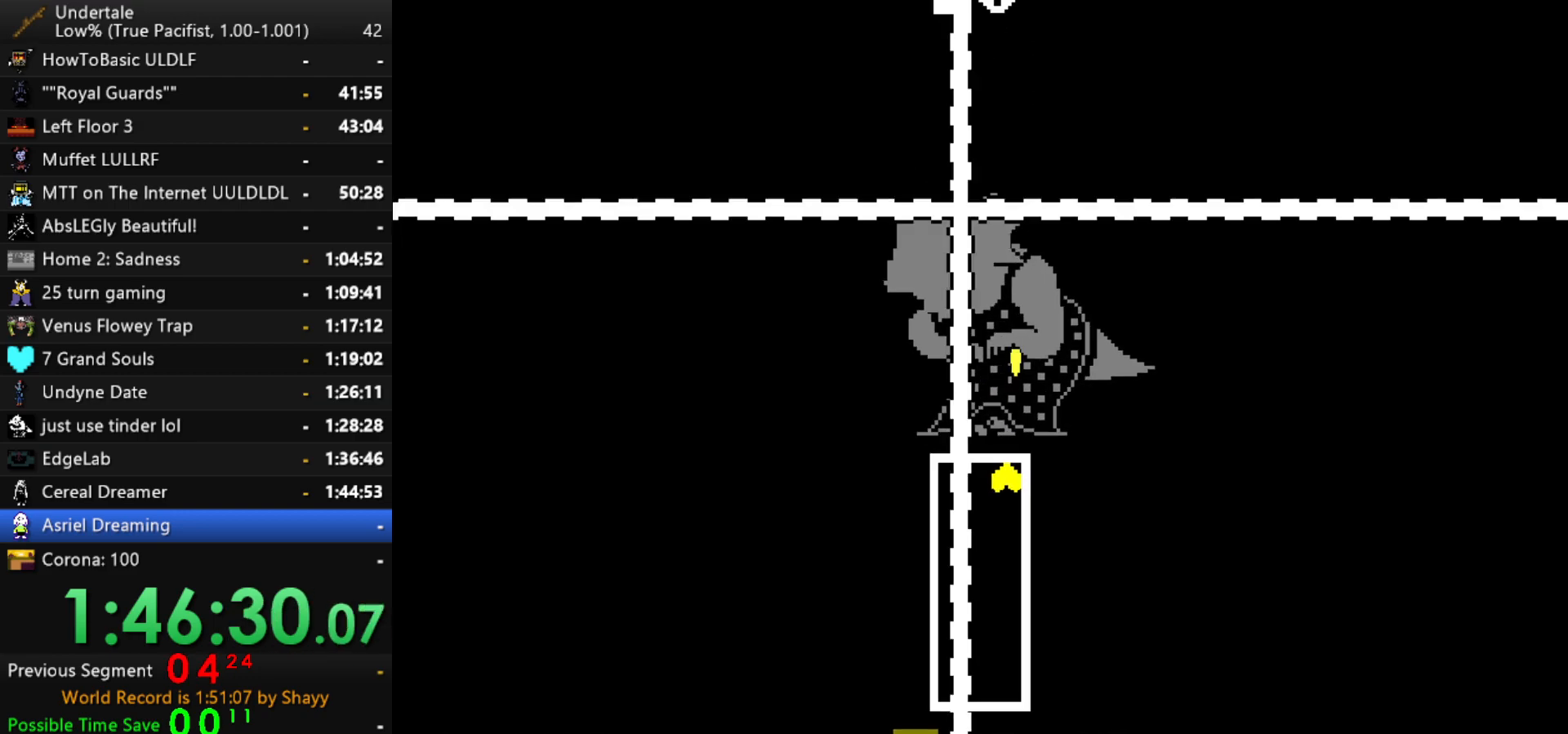
{"keys": ["left", "z"], "events": [[17, "z", "up"], [67, "left", "down"], [67, "right", "up"], [434, "z", "down"]]}
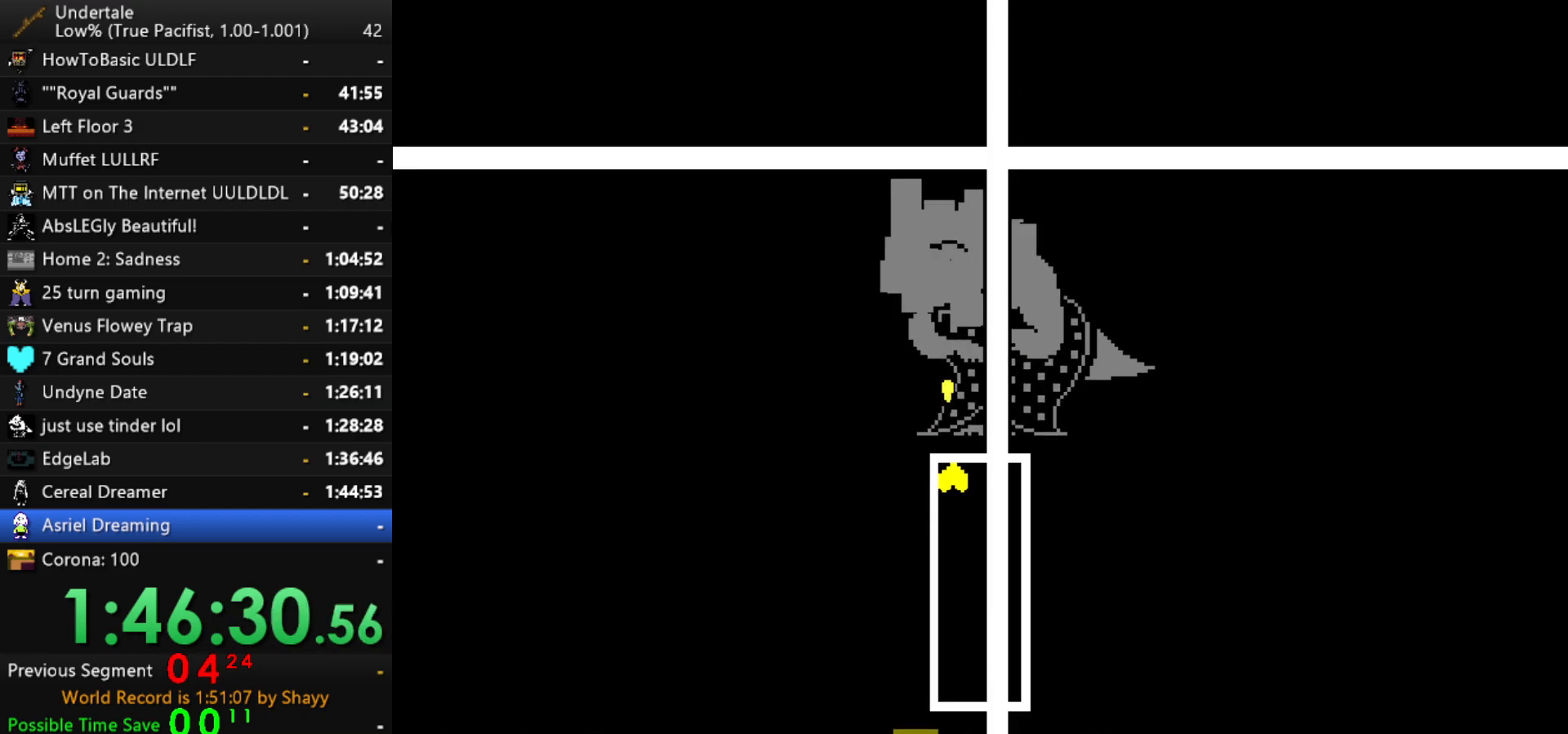
{"keys": ["right"], "events": [[34, "z", "up"], [134, "left", "up"], [134, "right", "down"], [400, "z", "down"], [500, "z", "up"]]}
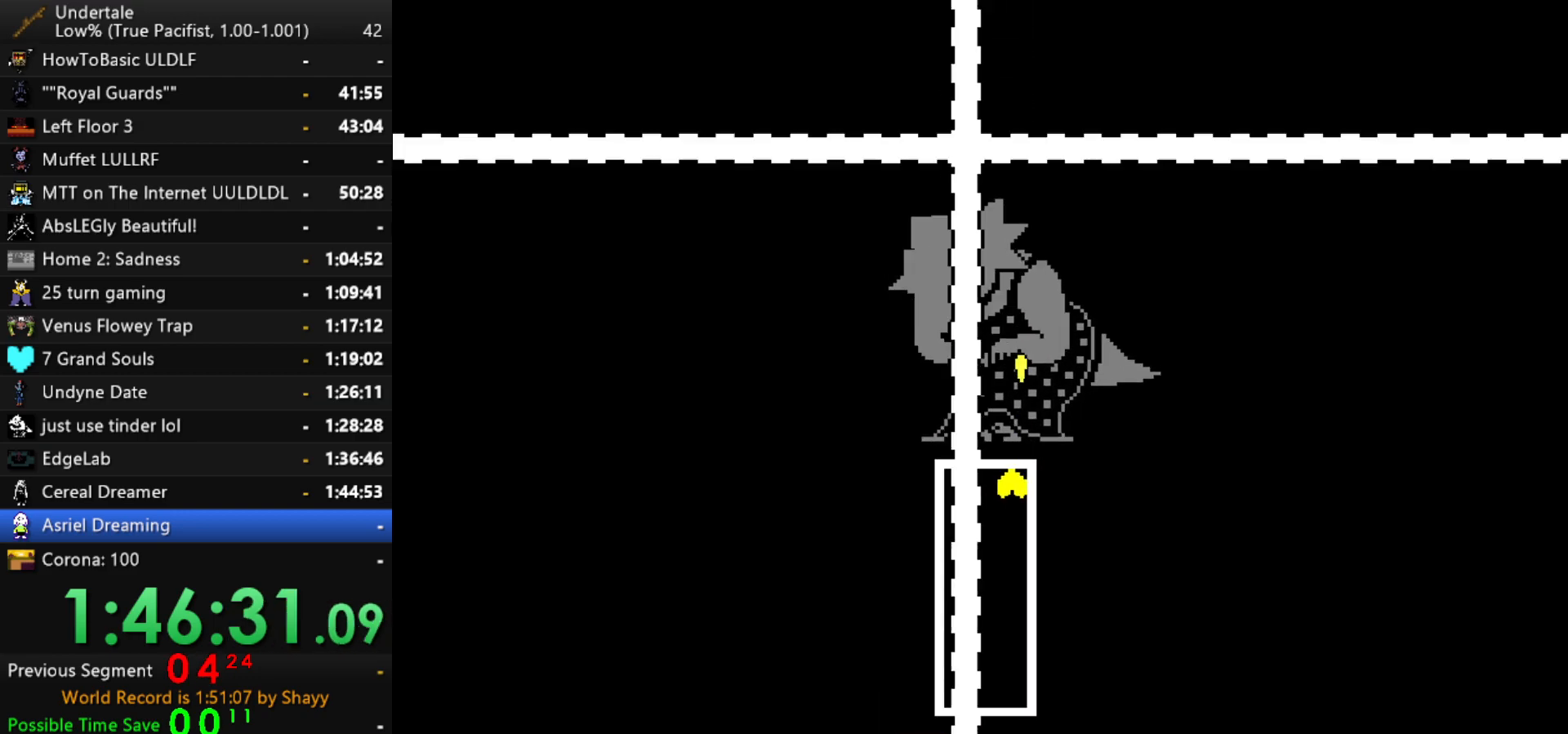
{"keys": ["left"], "events": [[150, "left", "down"], [184, "right", "up"], [367, "z", "down"], [467, "z", "up"]]}
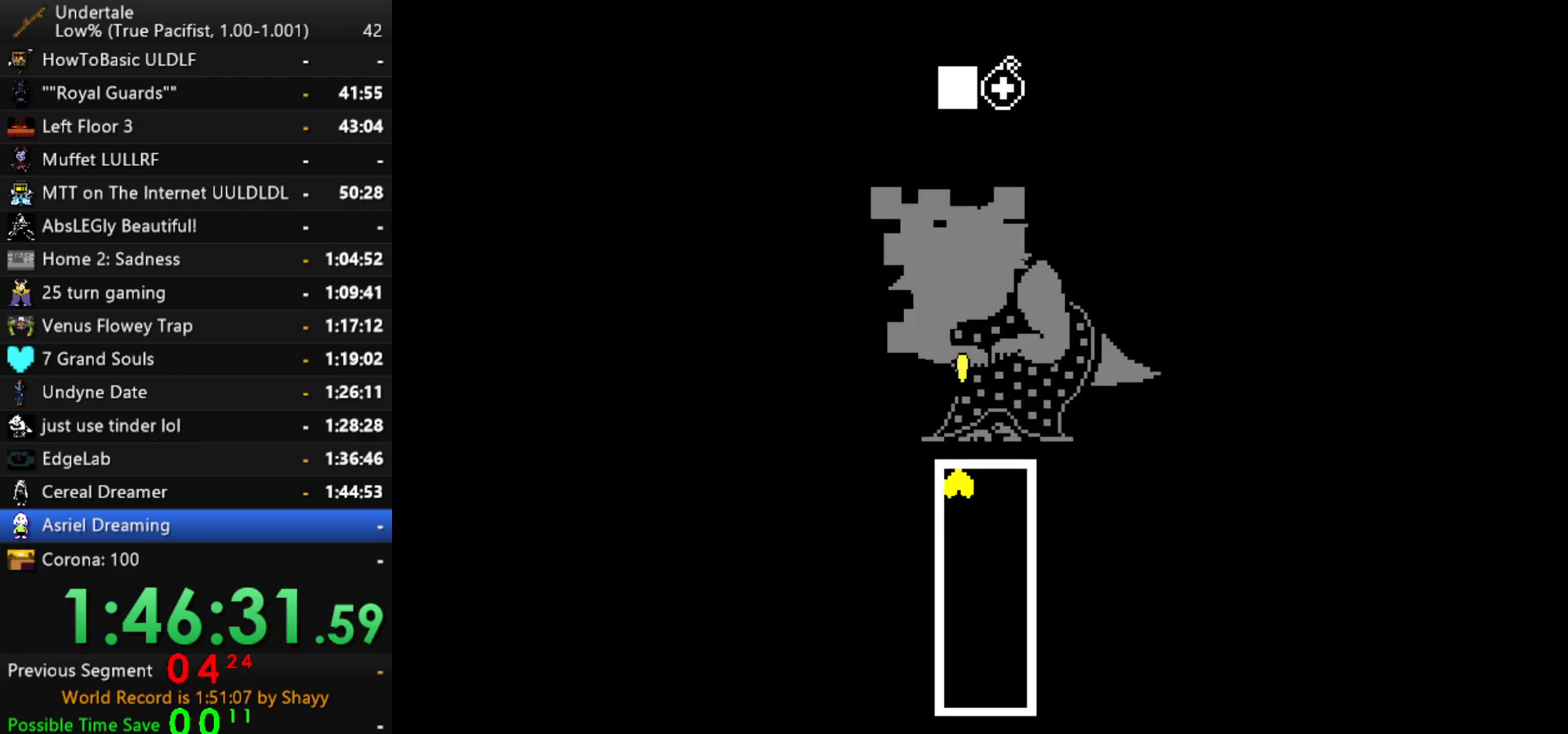
{"keys": ["right"], "events": [[150, "left", "up"], [150, "right", "down"]]}
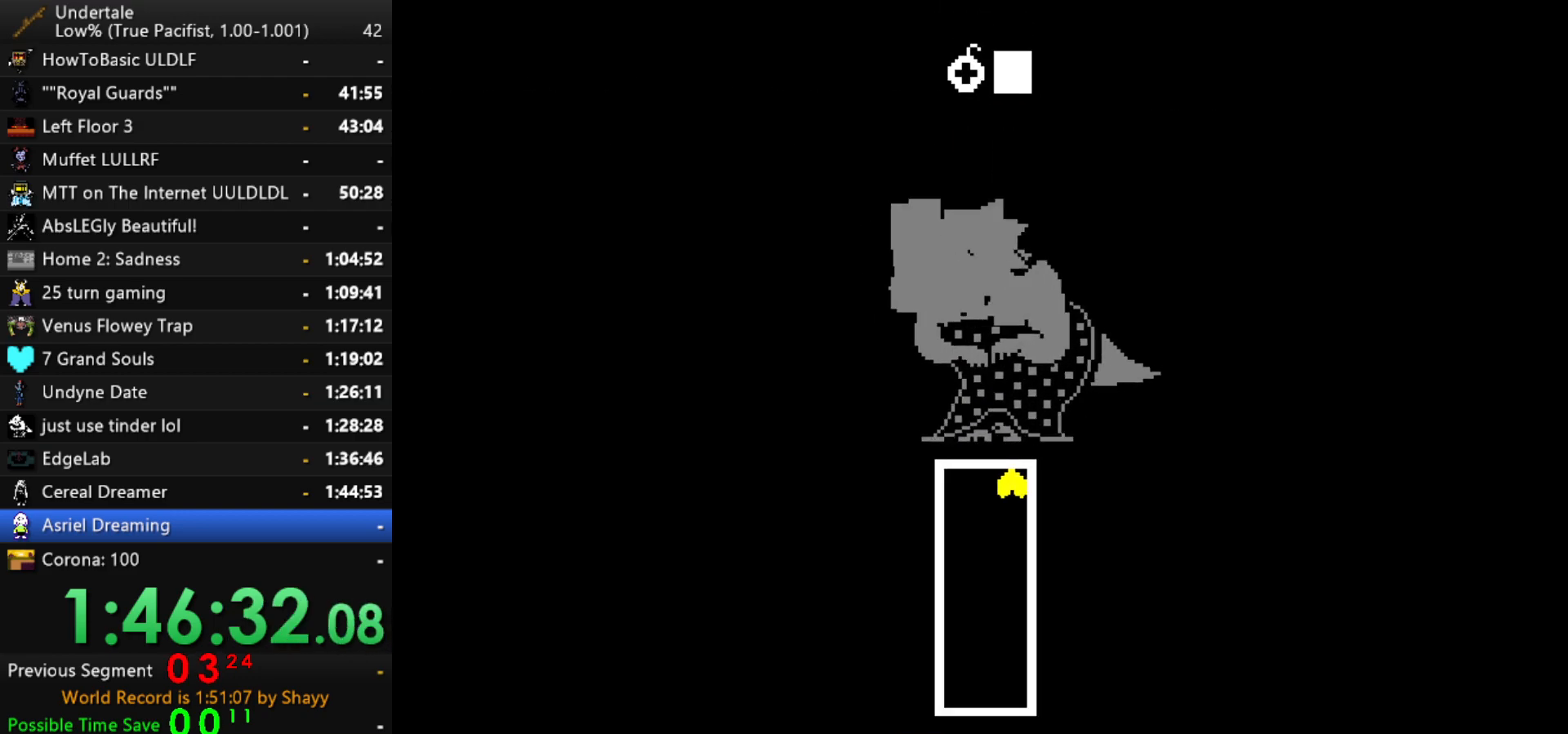
{"keys": [], "events": [[217, "right", "up"]]}
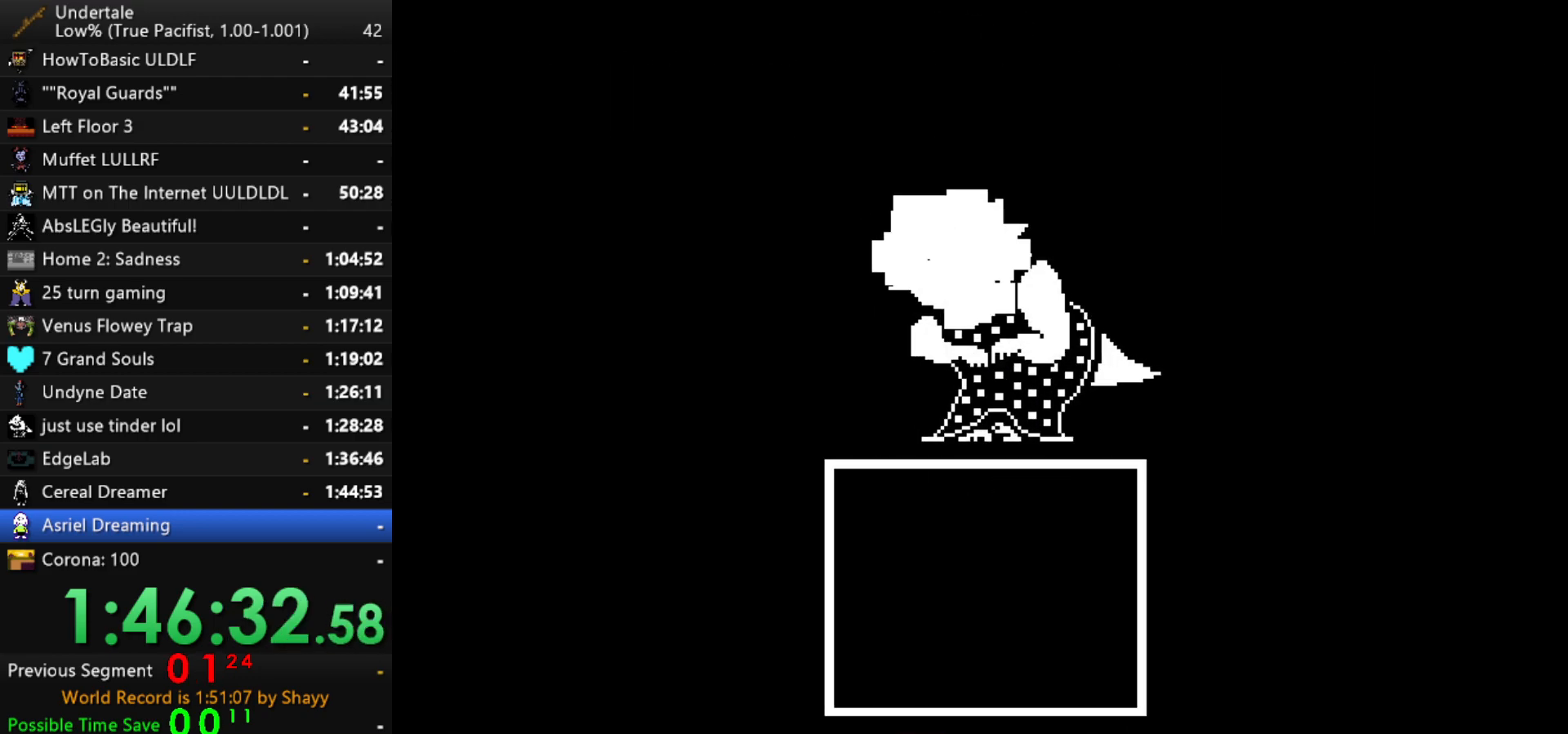
{"keys": [], "events": []}
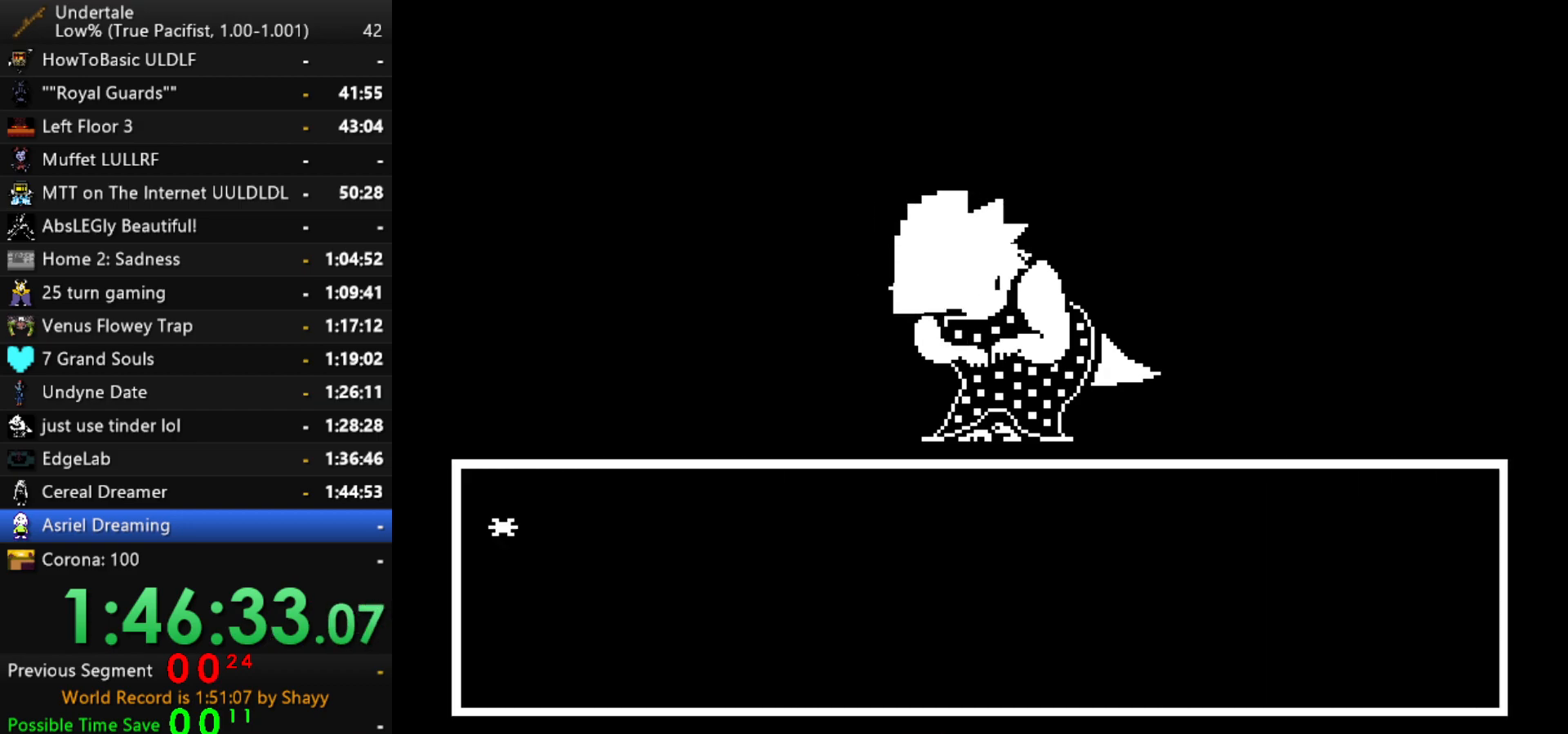
{"keys": ["x"], "events": [[67, "z", "down"], [150, "z", "up"], [200, "z", "down"], [250, "down", "down"], [250, "z", "up"], [300, "down", "up"], [350, "z", "down"], [384, "x", "down"], [384, "z", "up"], [434, "x", "up"], [434, "z", "down"], [484, "x", "down"], [484, "z", "up"]]}
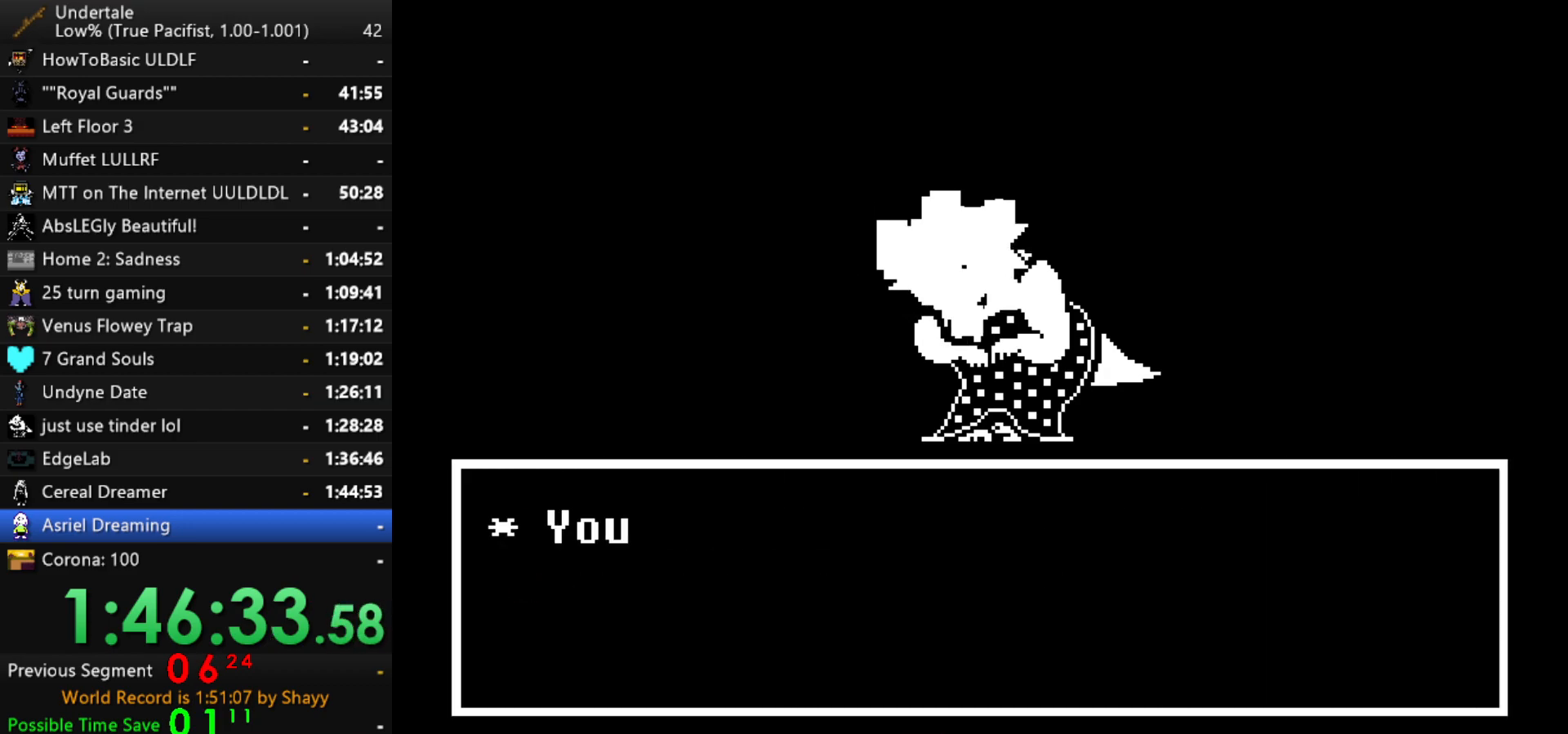
{"keys": [], "events": [[34, "z", "down"], [84, "x", "up"], [134, "x", "down"], [134, "z", "up"], [167, "return", "down"], [167, "x", "up"], [167, "z", "down"], [217, "return", "up"], [217, "z", "up"], [267, "return", "down"], [317, "return", "up"], [317, "z", "down"], [367, "return", "down"], [400, "z", "up"], [450, "return", "up"]]}
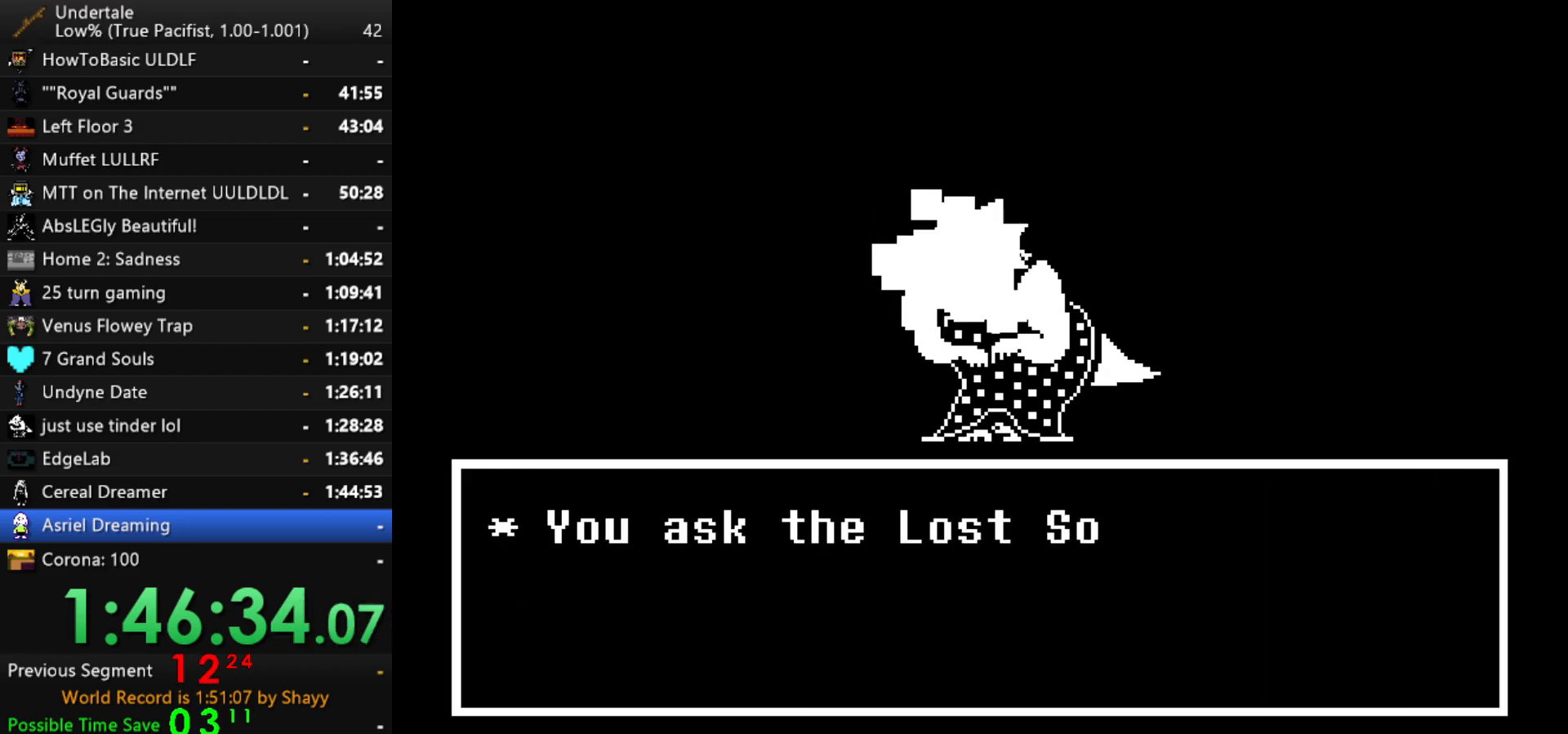
{"keys": ["z"], "events": [[50, "z", "down"], [100, "x", "down"], [150, "x", "up"], [150, "z", "up"], [184, "return", "down"], [184, "shift", "down"], [234, "return", "up"], [284, "shift", "up"], [284, "x", "down"], [284, "z", "down"], [334, "z", "up"], [384, "return", "down"], [384, "x", "up"], [417, "return", "up"], [417, "shift", "down"], [467, "shift", "up"], [467, "z", "down"]]}
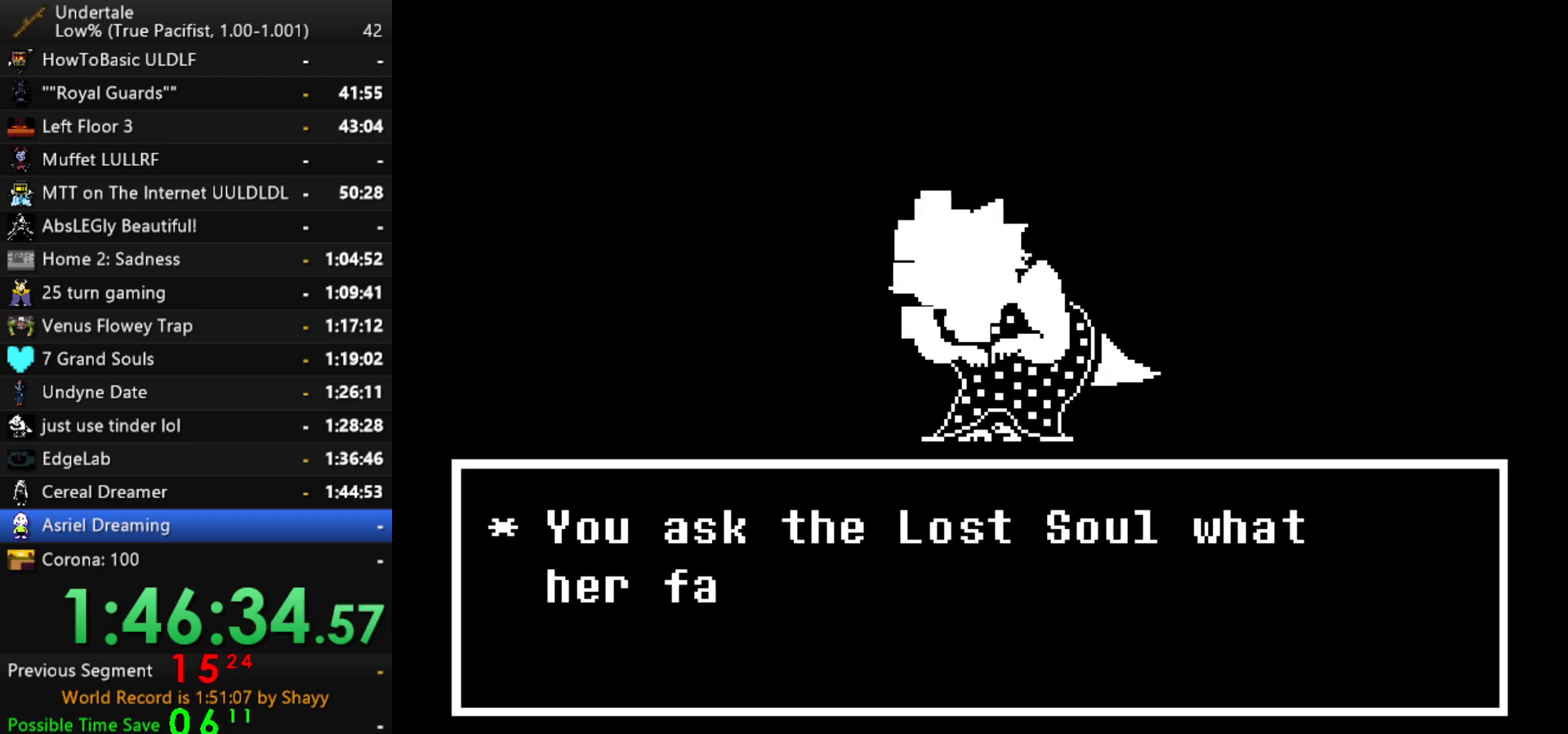
{"keys": ["return"], "events": [[17, "x", "down"], [67, "return", "down"], [67, "x", "up"], [67, "z", "up"], [117, "shift", "down"], [167, "return", "up"], [167, "shift", "up"], [200, "z", "down"], [250, "x", "down"], [250, "z", "up"], [300, "return", "down"], [300, "shift", "down"], [300, "x", "up"], [350, "return", "up"], [384, "shift", "up"], [384, "z", "down"], [434, "x", "down"], [434, "z", "up"], [484, "return", "down"], [484, "x", "up"]]}
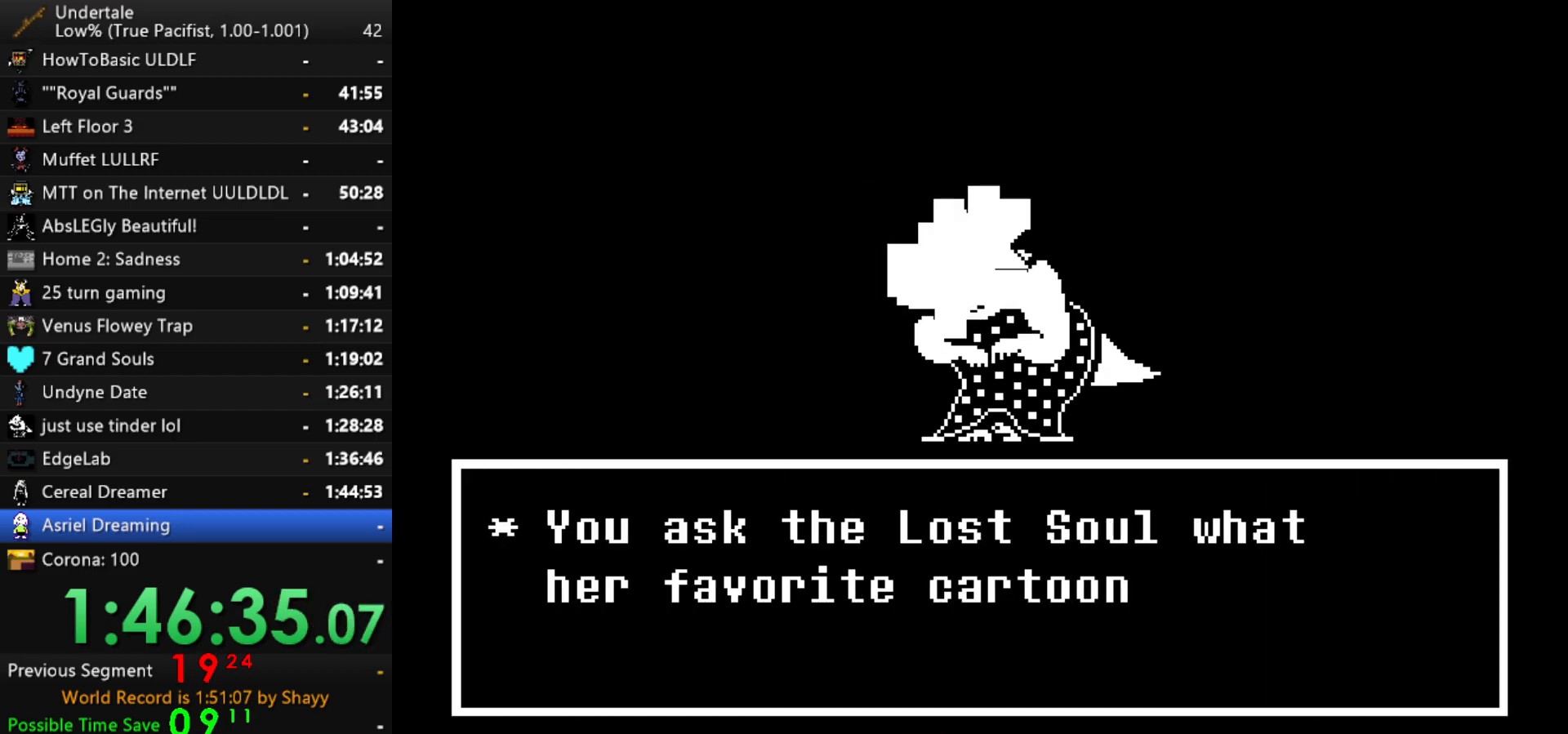
{"keys": ["return", "shift"], "events": [[34, "return", "up"], [34, "shift", "down"], [84, "shift", "up"], [134, "x", "down"], [134, "z", "down"], [167, "z", "up"], [217, "x", "up"], [267, "return", "down"], [267, "shift", "down"], [317, "return", "up"], [367, "shift", "up"], [367, "z", "down"], [400, "x", "down"], [450, "return", "down"], [450, "x", "up"], [450, "z", "up"], [500, "shift", "down"]]}
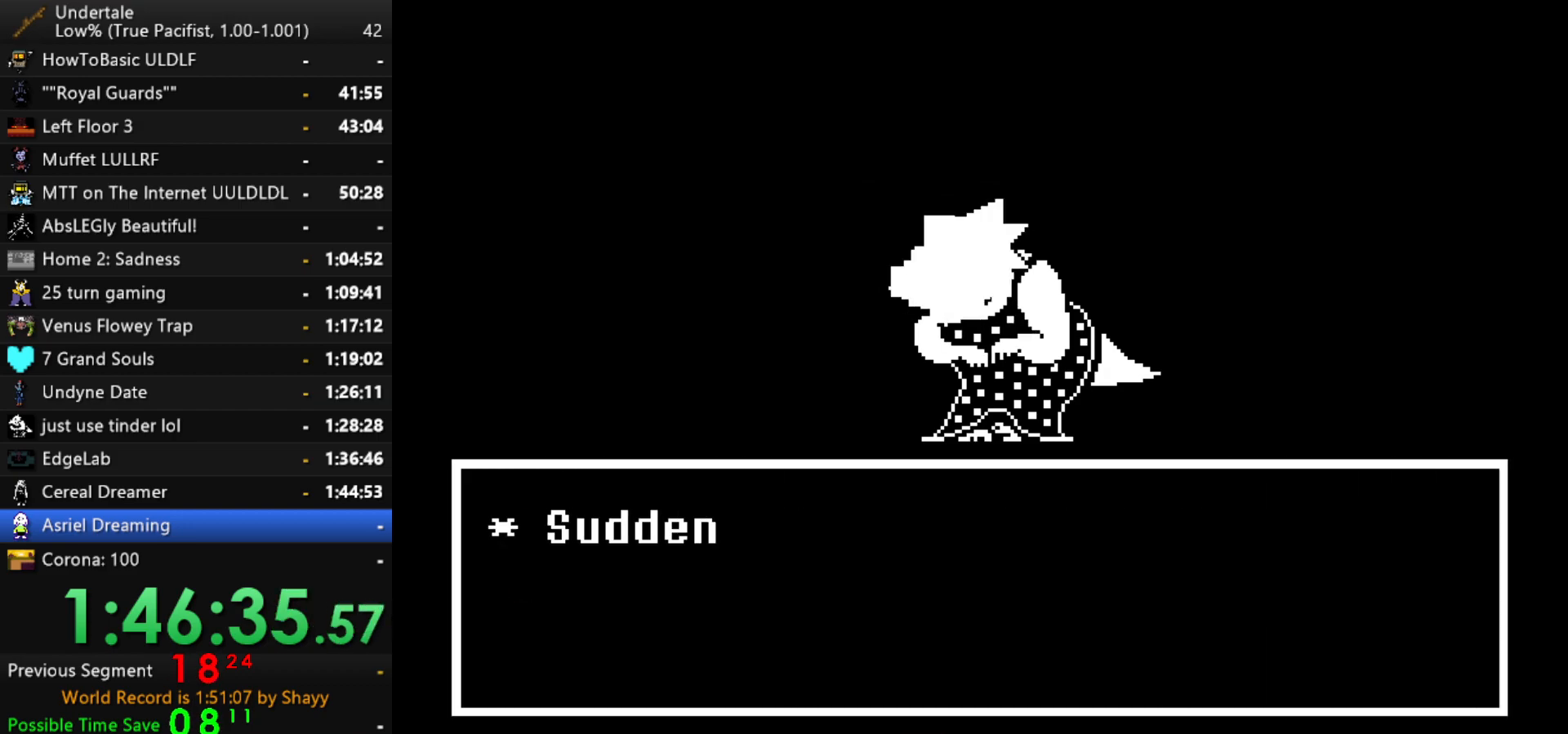
{"keys": ["return", "shift"], "events": [[50, "return", "up"], [50, "shift", "up"], [100, "x", "down"], [100, "z", "down"], [134, "z", "up"], [184, "return", "down"], [184, "x", "up"], [234, "shift", "down"], [284, "return", "up"], [284, "shift", "up"], [334, "x", "down"], [334, "z", "down"], [367, "z", "up"], [417, "return", "down"], [417, "x", "up"], [467, "shift", "down"]]}
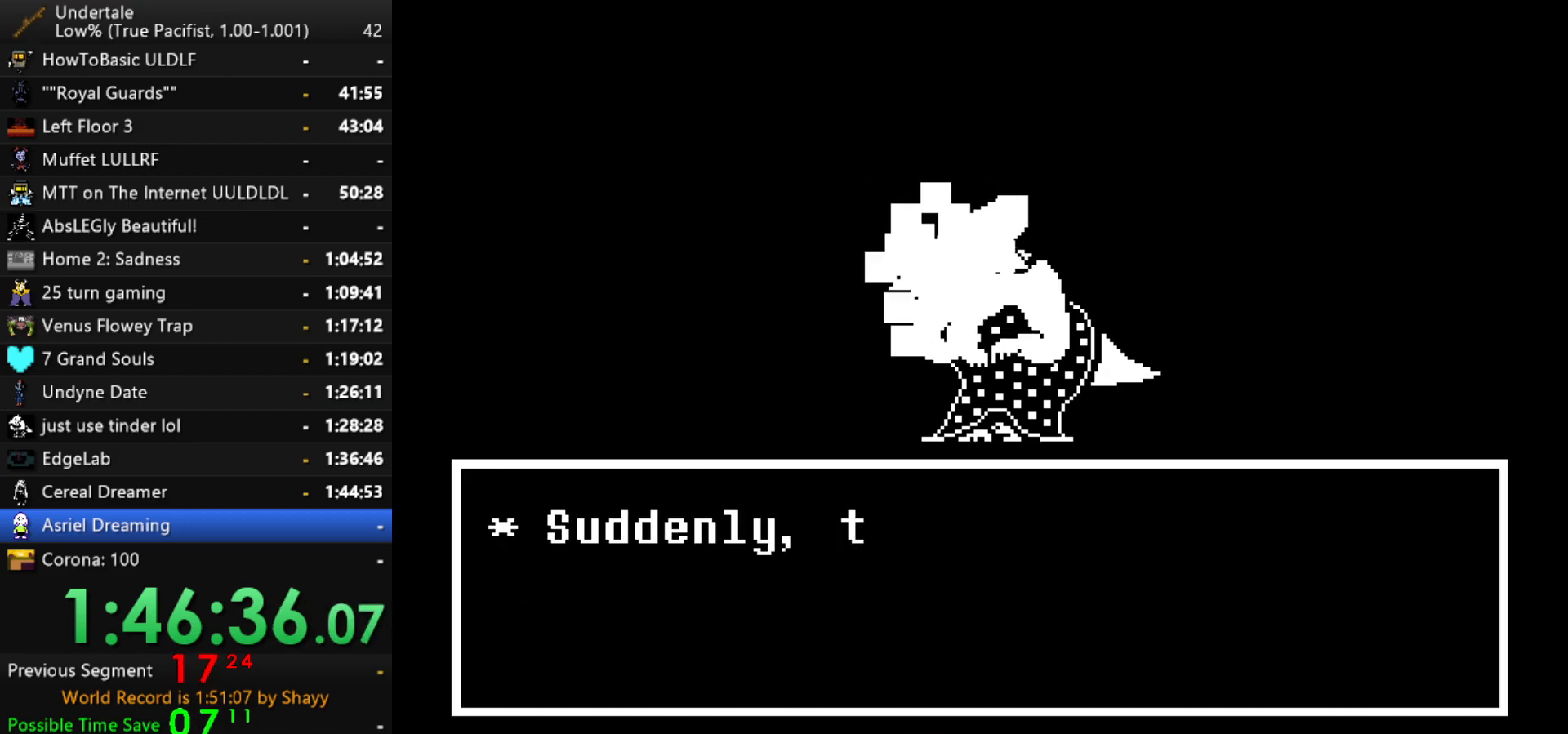
{"keys": ["x", "z"], "events": [[17, "return", "up"], [17, "shift", "up"], [17, "z", "down"], [67, "x", "down"], [117, "return", "down"], [117, "z", "up"], [150, "shift", "down"], [150, "x", "up"], [200, "return", "up"], [200, "shift", "up"], [250, "z", "down"], [300, "return", "down"], [300, "x", "down"], [300, "z", "up"], [350, "shift", "down"], [350, "x", "up"], [384, "return", "up"], [384, "shift", "up"], [434, "z", "down"], [484, "x", "down"]]}
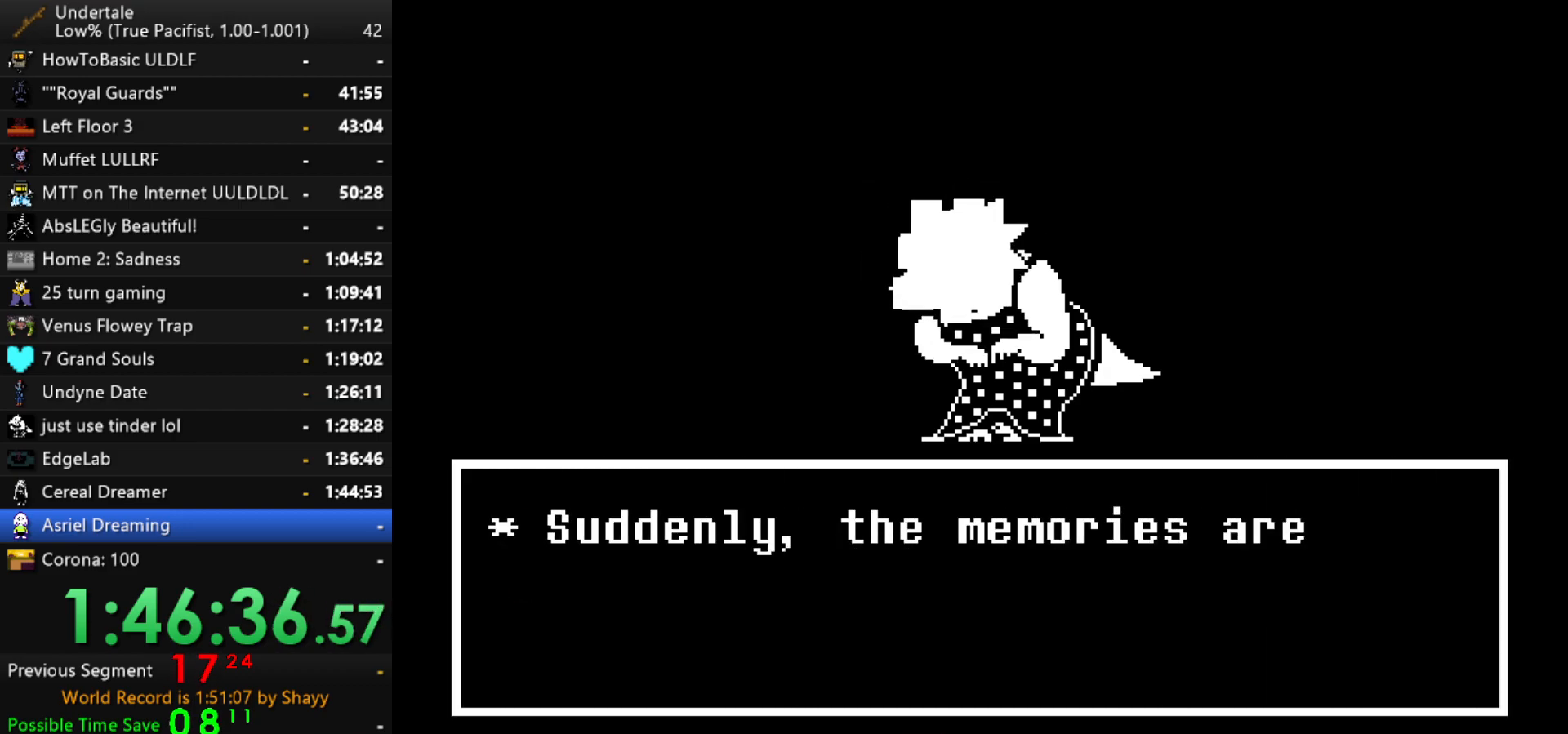
{"keys": ["z"], "events": [[34, "z", "up"], [84, "return", "down"], [84, "x", "up"], [117, "return", "up"], [117, "z", "down"], [167, "return", "down"], [217, "return", "up"], [217, "z", "up"], [267, "return", "down"], [267, "z", "down"], [317, "return", "up"], [317, "z", "up"], [367, "return", "down"], [400, "return", "up"], [400, "z", "down"], [450, "return", "down"], [450, "z", "up"], [500, "return", "up"], [500, "z", "down"]]}
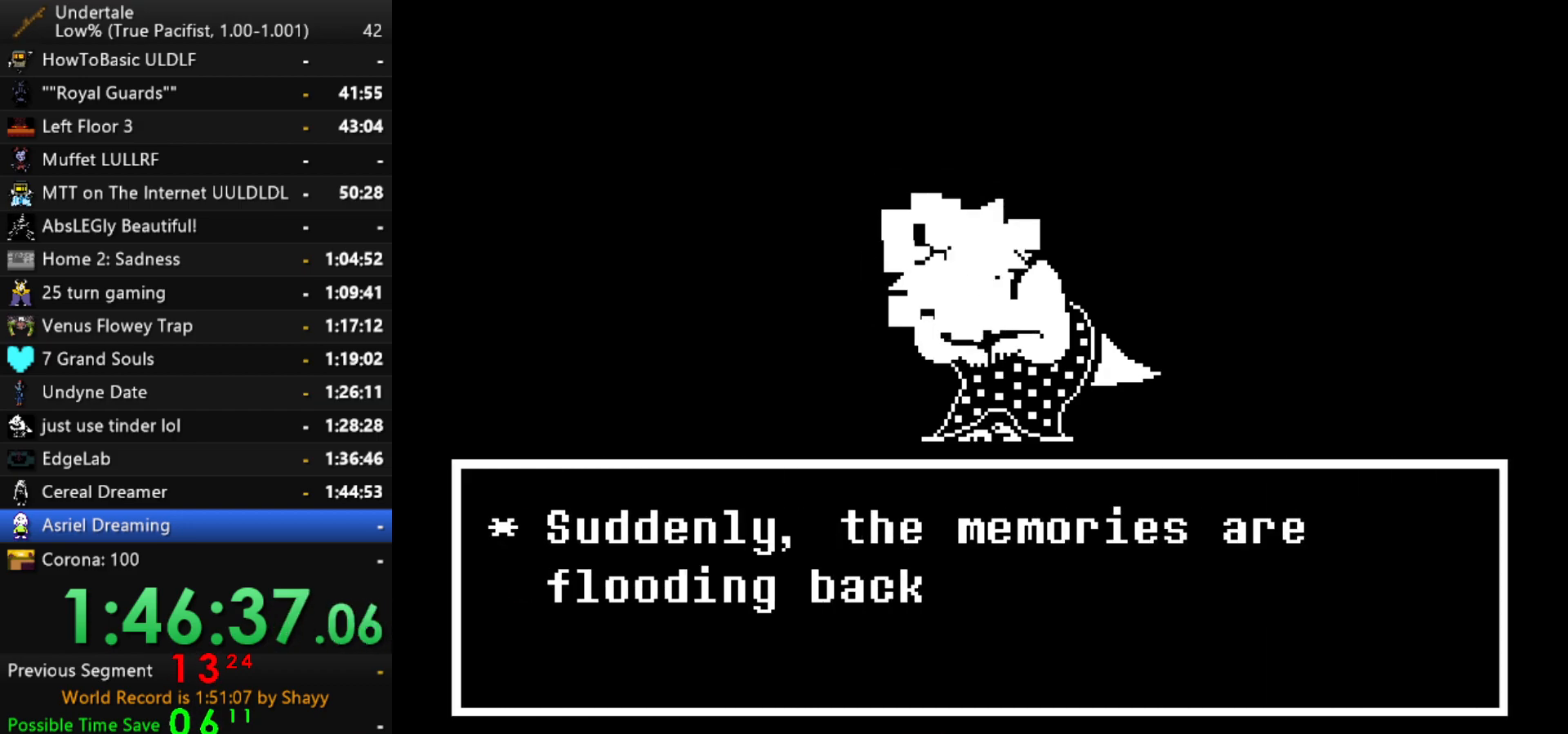
{"keys": [], "events": [[100, "z", "up"], [134, "z", "down"], [184, "z", "up"], [234, "z", "down"], [334, "z", "up"], [367, "return", "down"], [367, "z", "down"], [417, "return", "up"], [417, "z", "up"]]}
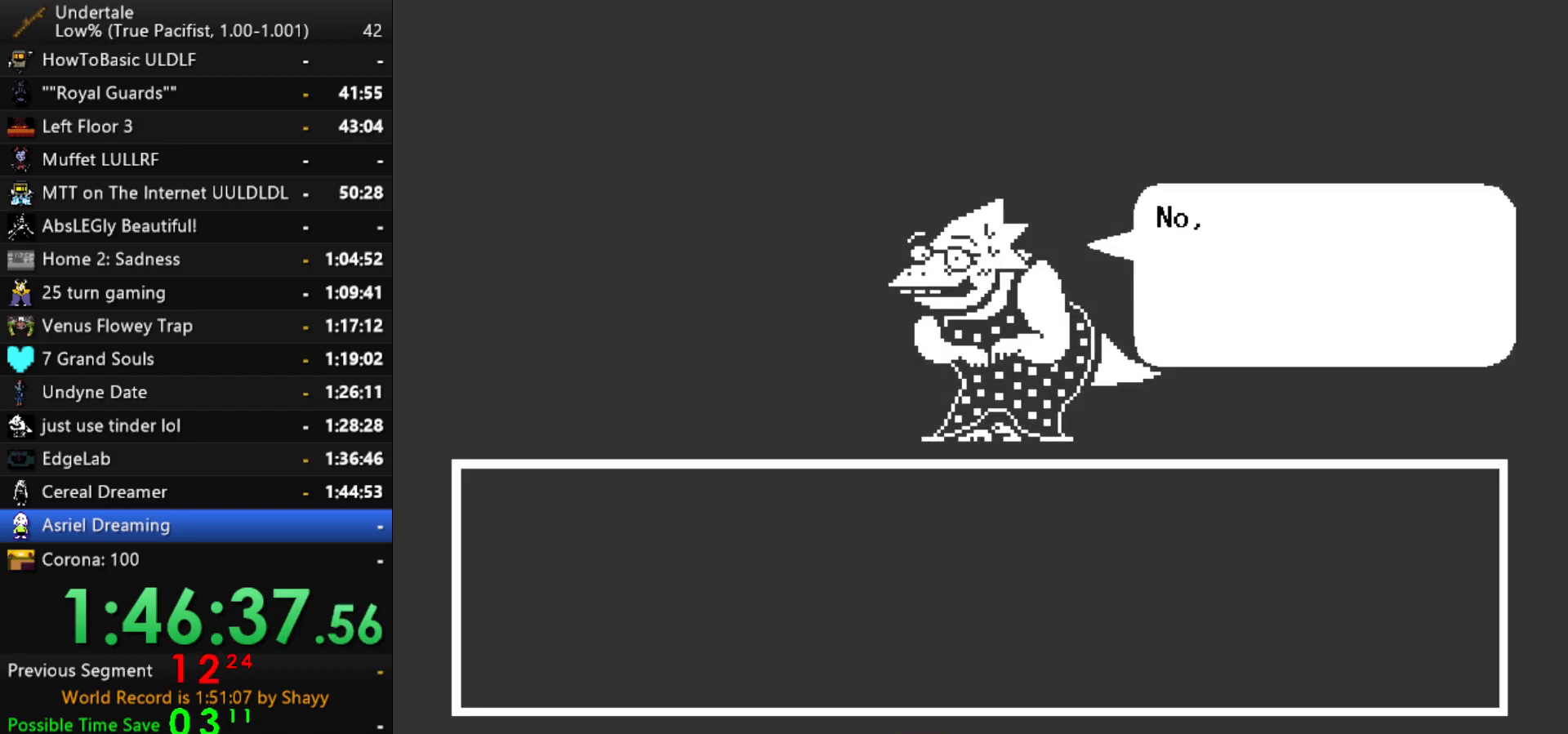
{"keys": [], "events": [[67, "z", "down"], [117, "x", "down"], [150, "z", "up"], [200, "return", "down"], [200, "x", "up"], [250, "return", "up"], [250, "shift", "down"], [300, "shift", "up"], [300, "z", "down"], [350, "x", "down"], [384, "x", "up"], [384, "z", "up"], [434, "return", "down"], [434, "shift", "down"], [484, "return", "up"], [484, "shift", "up"]]}
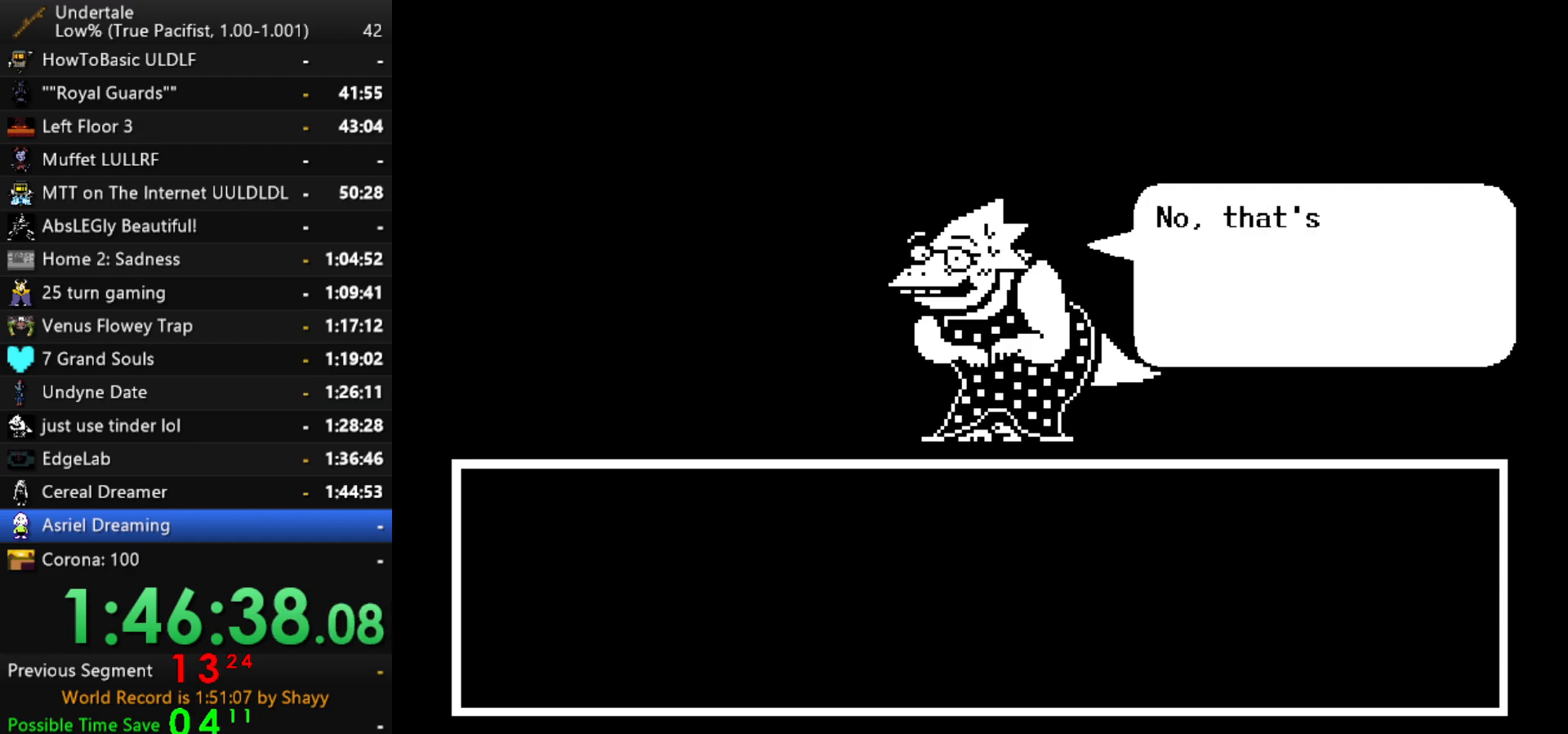
{"keys": ["x", "z"], "events": [[34, "x", "down"], [34, "z", "down"], [84, "z", "up"], [117, "x", "up"], [167, "return", "down"], [167, "shift", "down"], [217, "return", "up"], [217, "shift", "up"], [267, "x", "down"], [267, "z", "down"], [317, "z", "up"], [367, "return", "down"], [367, "x", "up"], [400, "return", "up"], [400, "shift", "down"], [450, "shift", "up"], [500, "x", "down"], [500, "z", "down"]]}
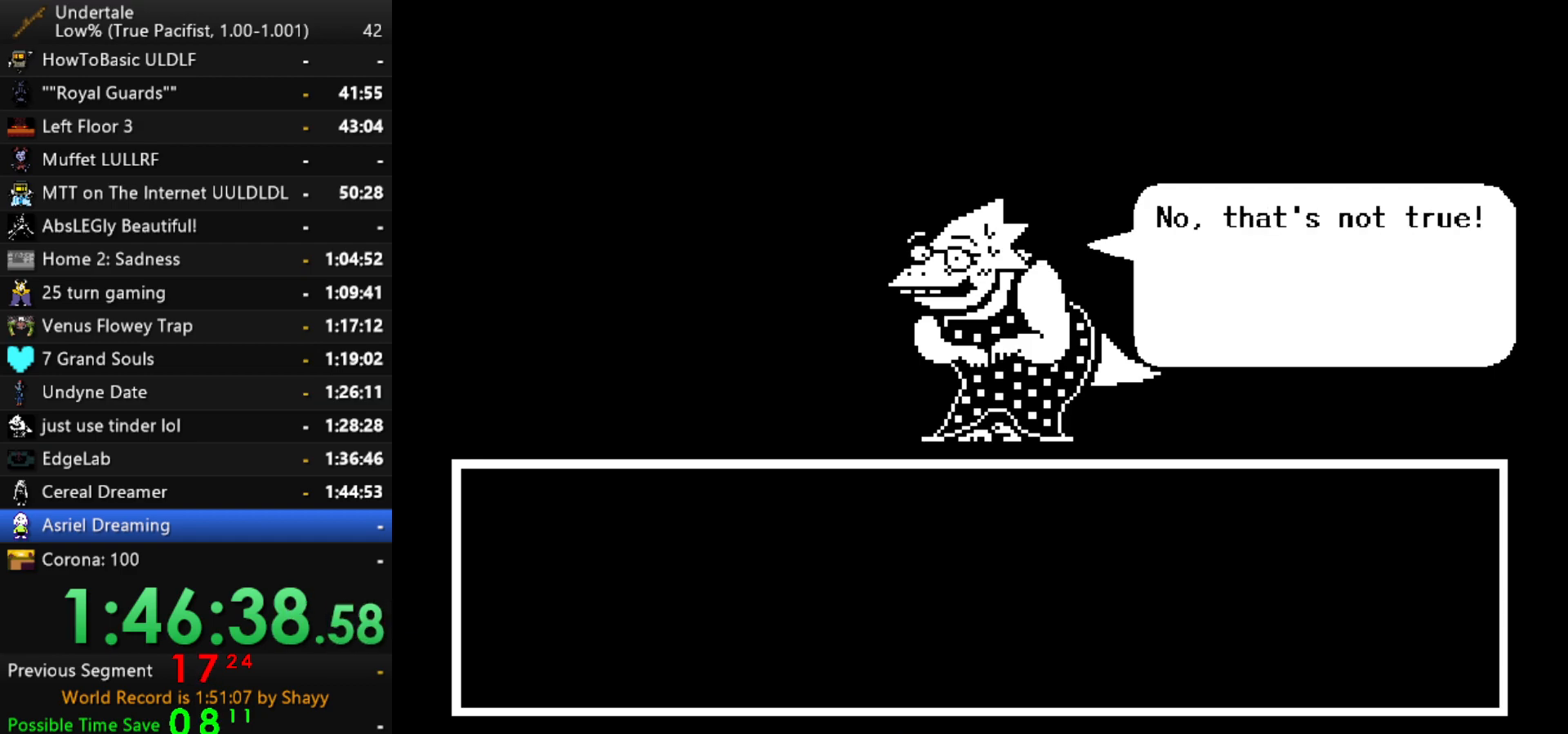
{"keys": ["x"], "events": [[50, "x", "up"], [50, "z", "up"], [100, "return", "down"], [100, "shift", "down"], [134, "return", "up"], [134, "shift", "up"], [184, "z", "down"], [234, "x", "down"], [284, "return", "down"], [284, "x", "up"], [284, "z", "up"], [334, "shift", "down"], [367, "return", "up"], [367, "shift", "up"], [417, "x", "down"], [417, "z", "down"], [467, "z", "up"]]}
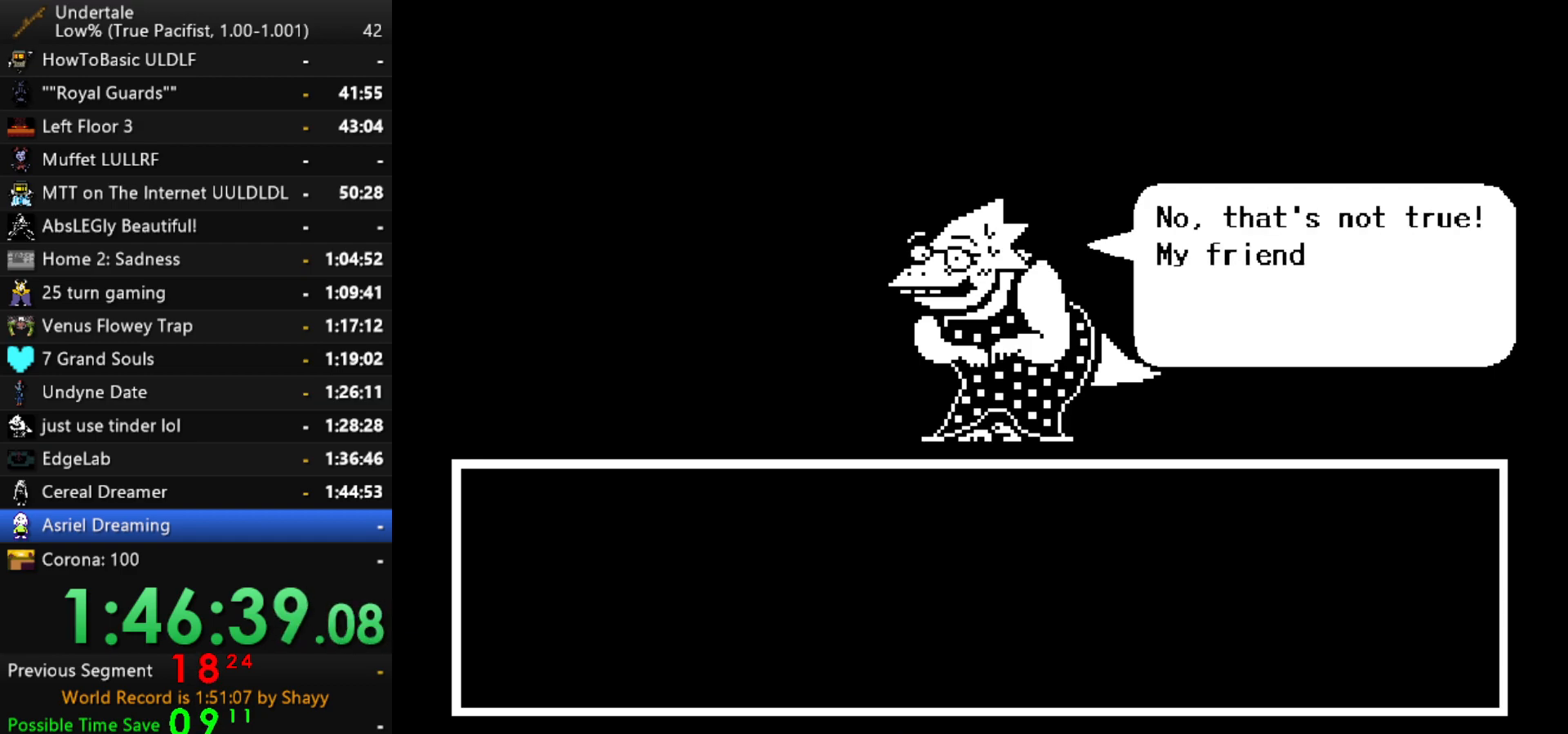
{"keys": ["return", "shift"], "events": [[17, "return", "down"], [17, "shift", "down"], [17, "x", "up"], [67, "return", "up"], [117, "shift", "up"], [150, "x", "down"], [150, "z", "down"], [200, "z", "up"], [250, "return", "down"], [250, "shift", "down"], [250, "x", "up"], [300, "return", "up"], [300, "shift", "up"], [400, "x", "down"], [400, "z", "down"], [434, "return", "down"], [434, "z", "up"], [484, "shift", "down"], [484, "x", "up"]]}
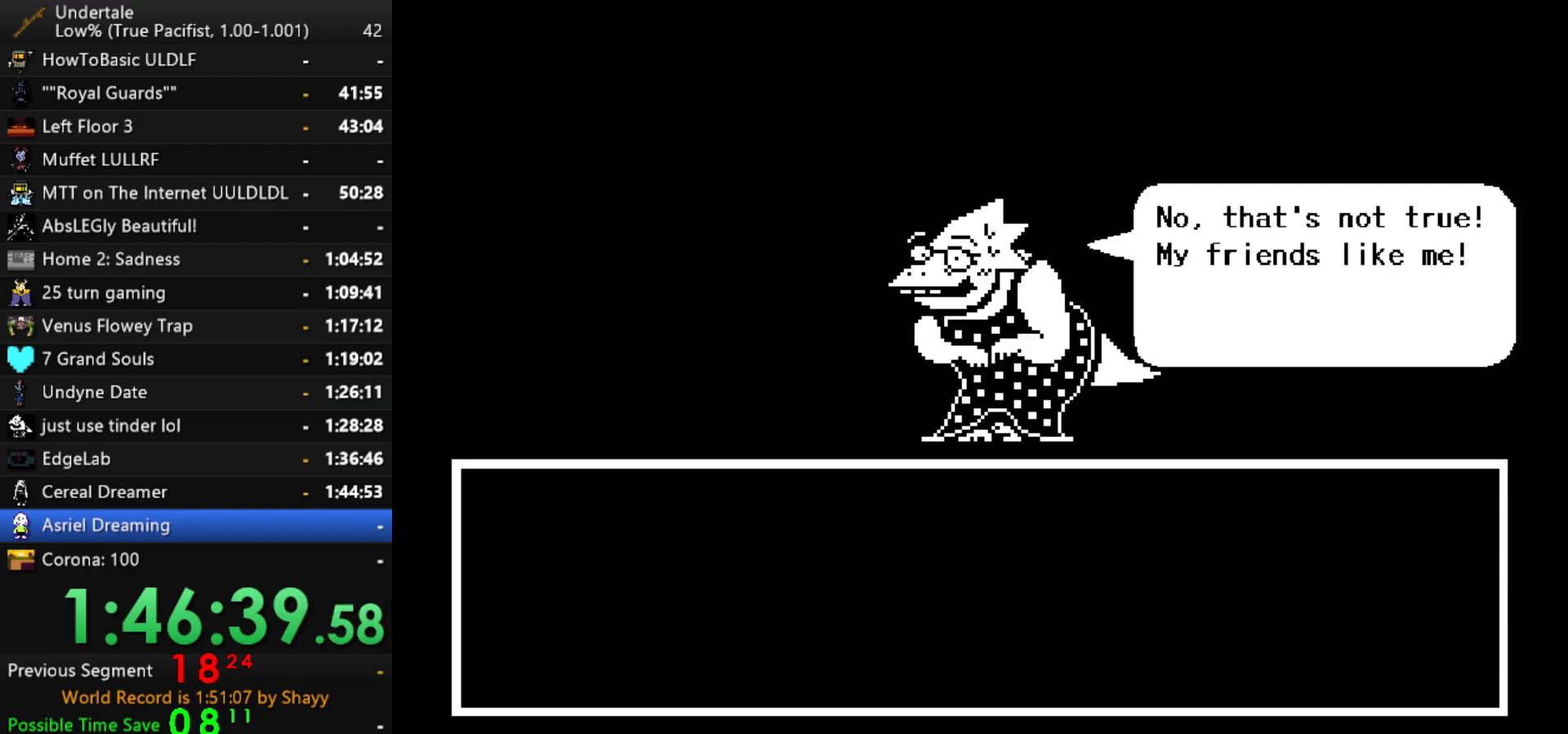
{"keys": ["return"], "events": [[34, "return", "up"], [34, "shift", "up"], [134, "x", "down"], [134, "z", "down"], [167, "z", "up"], [217, "x", "up"], [317, "return", "down"], [317, "z", "down"], [367, "return", "up"], [367, "z", "up"], [500, "return", "down"]]}
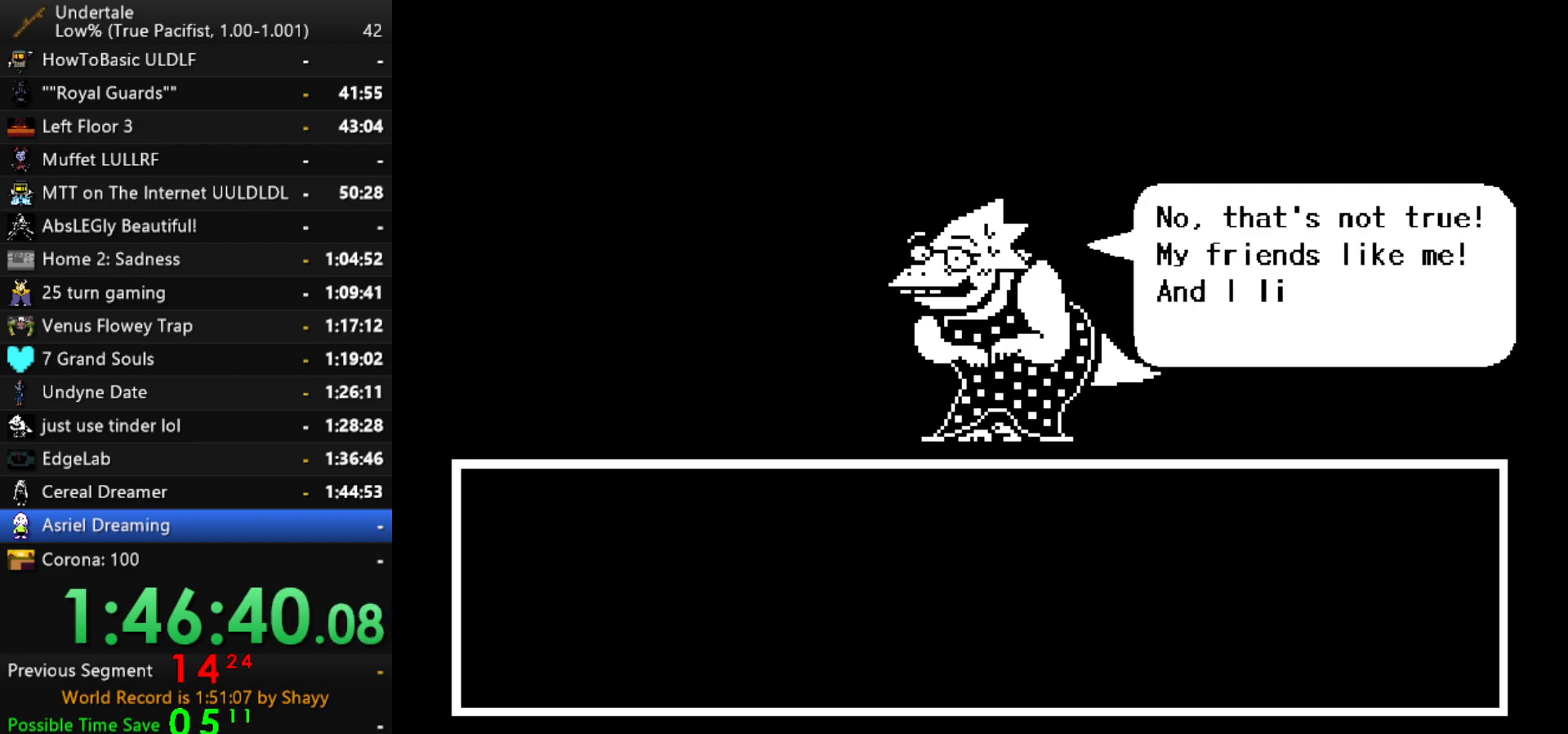
{"keys": ["z"], "events": [[50, "return", "up"], [184, "z", "down"], [234, "return", "down"], [234, "z", "up"], [284, "return", "up"], [334, "return", "down"], [334, "z", "down"], [367, "return", "up"], [367, "z", "up"], [467, "z", "down"]]}
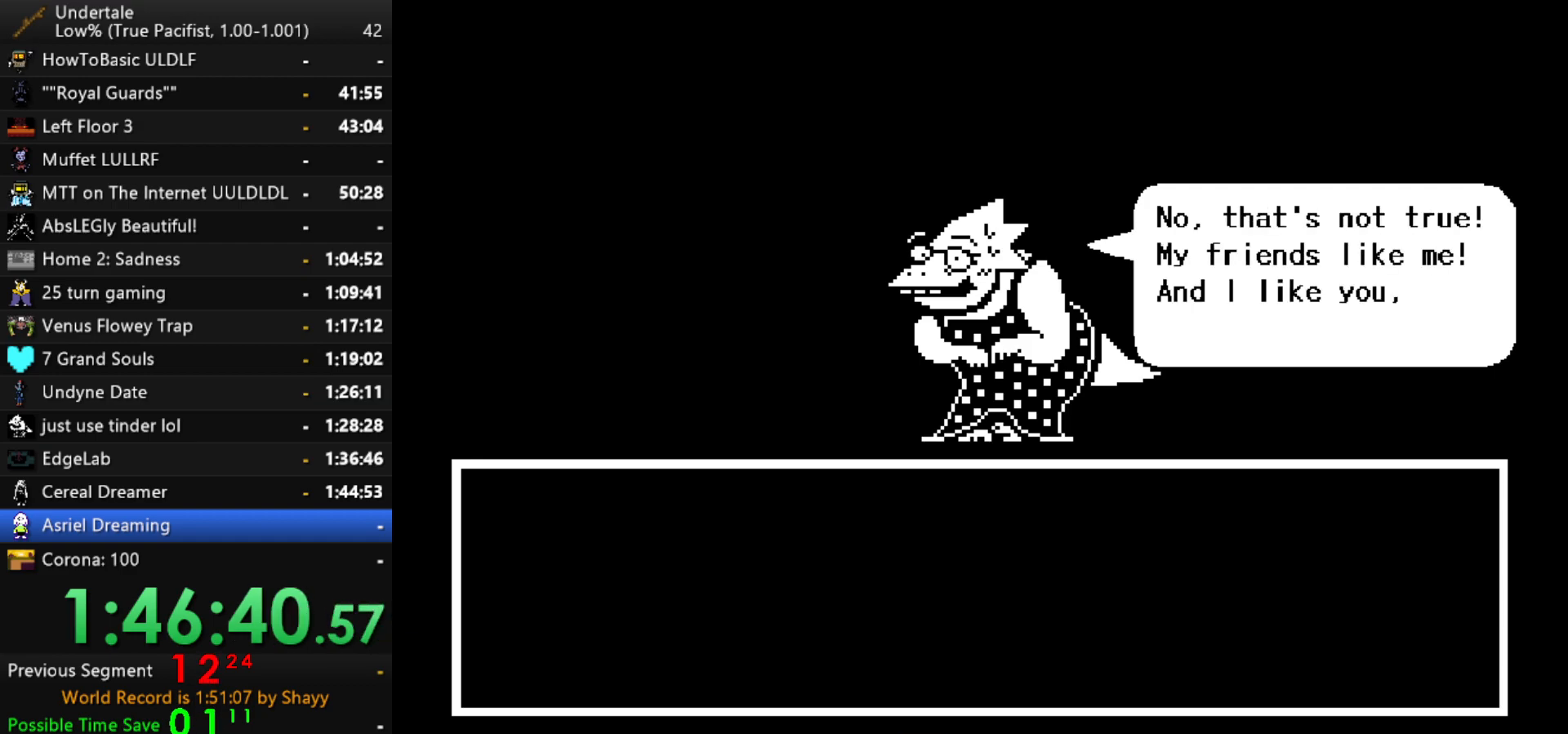
{"keys": [], "events": [[17, "z", "up"], [250, "return", "down"], [300, "return", "up"], [350, "return", "down"], [350, "z", "down"], [400, "return", "up"], [400, "z", "up"], [434, "return", "down"], [484, "return", "up"]]}
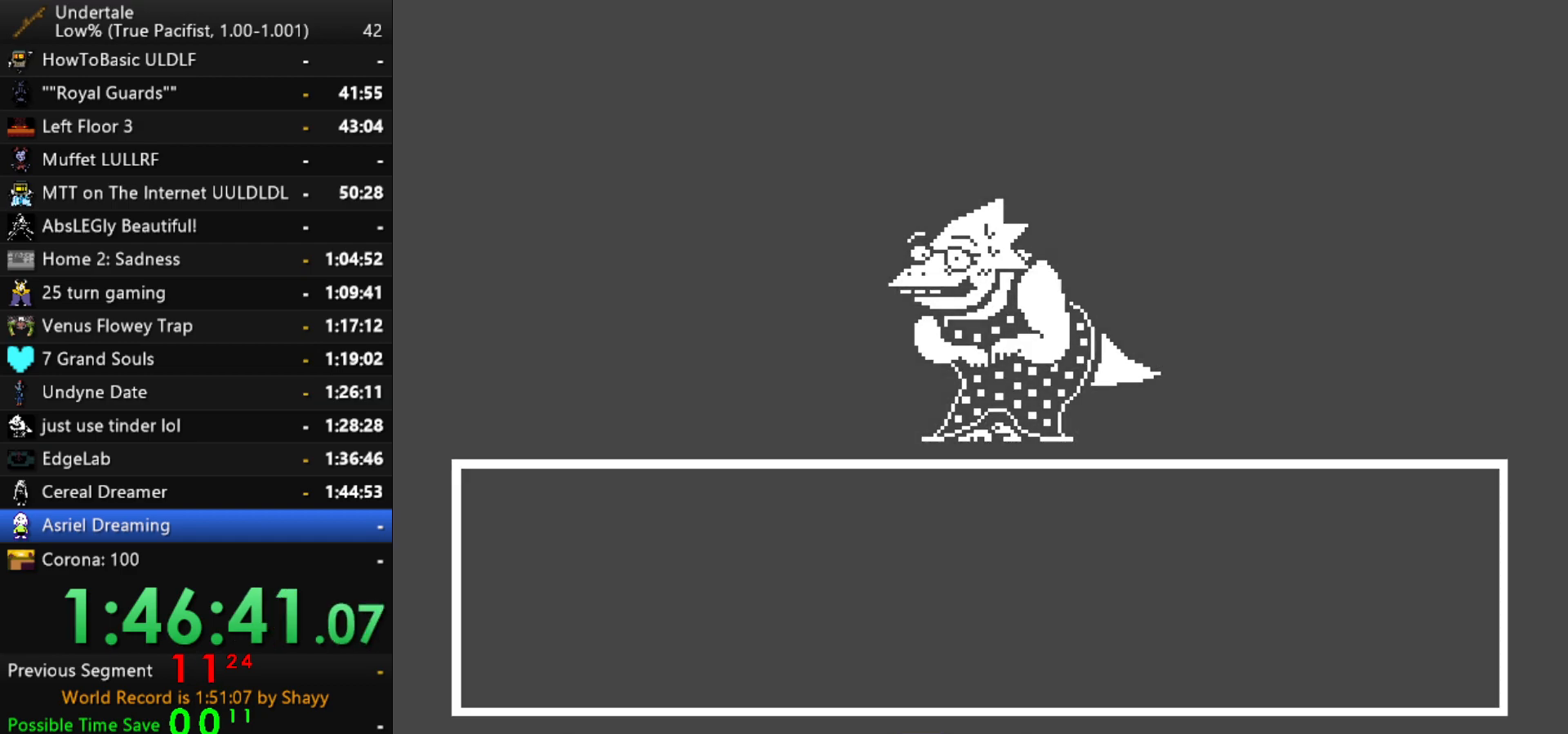
{"keys": [], "events": [[84, "return", "down"], [117, "return", "up"]]}
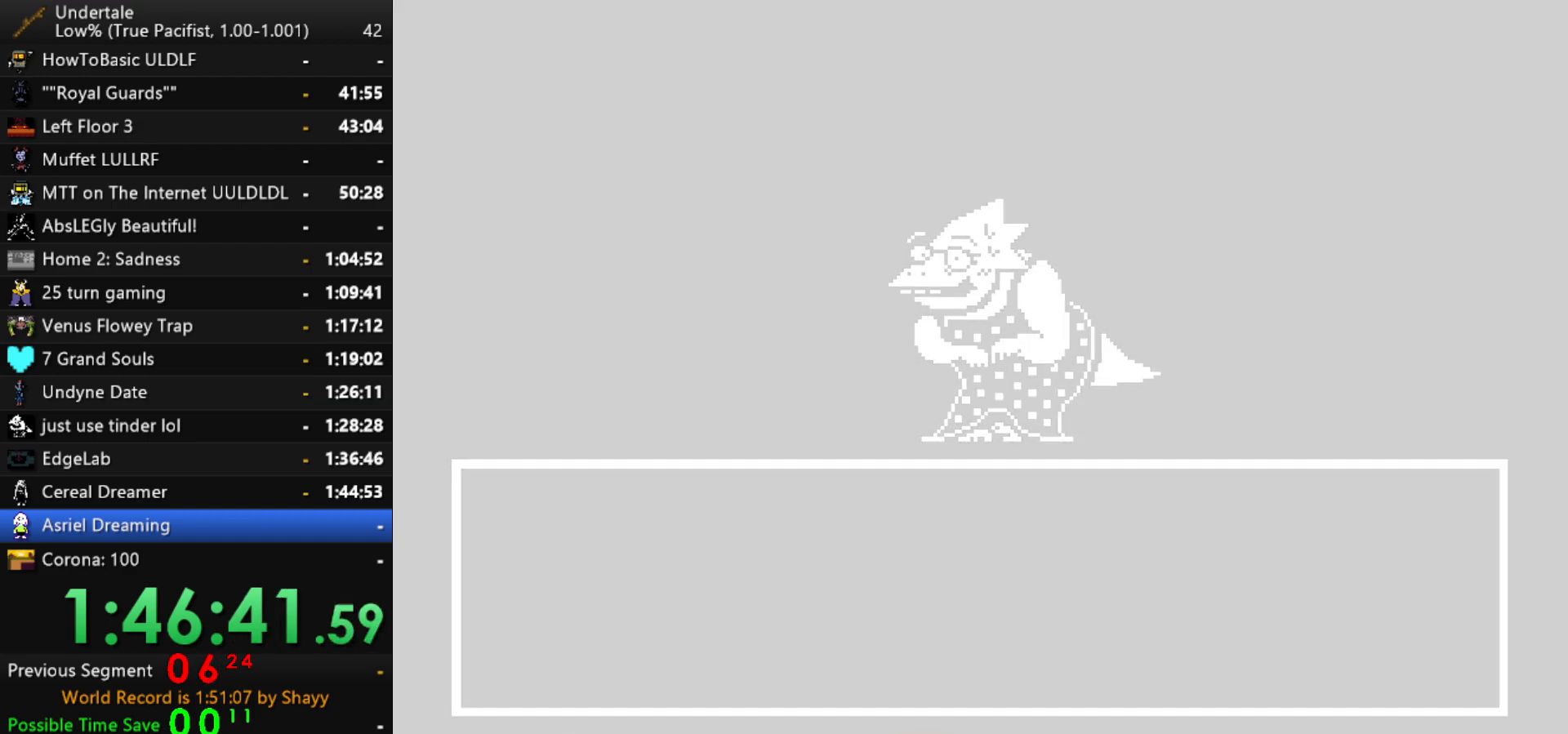
{"keys": [], "events": []}
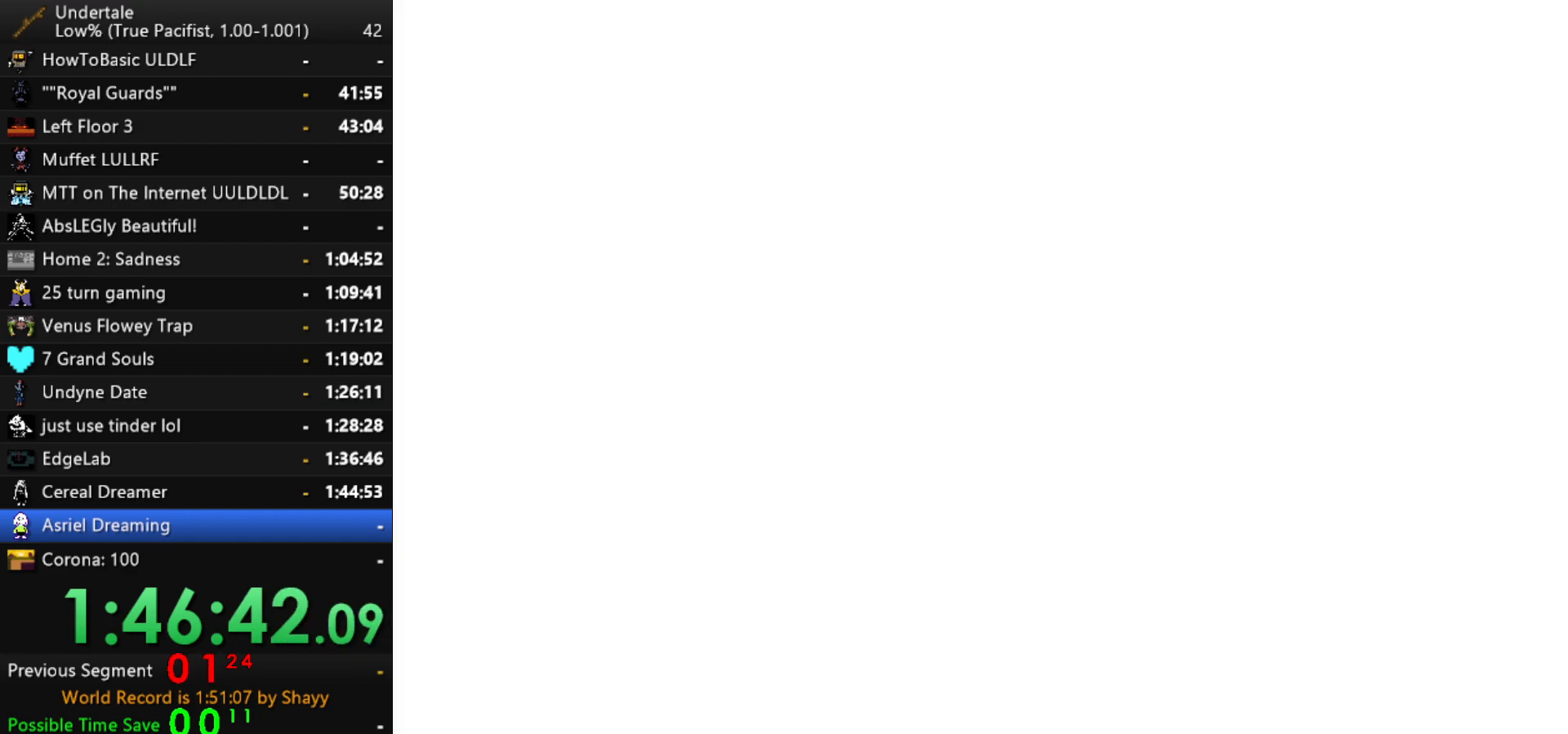
{"keys": [], "events": [[300, "right", "down"], [384, "right", "up"], [434, "z", "down"], [484, "z", "up"]]}
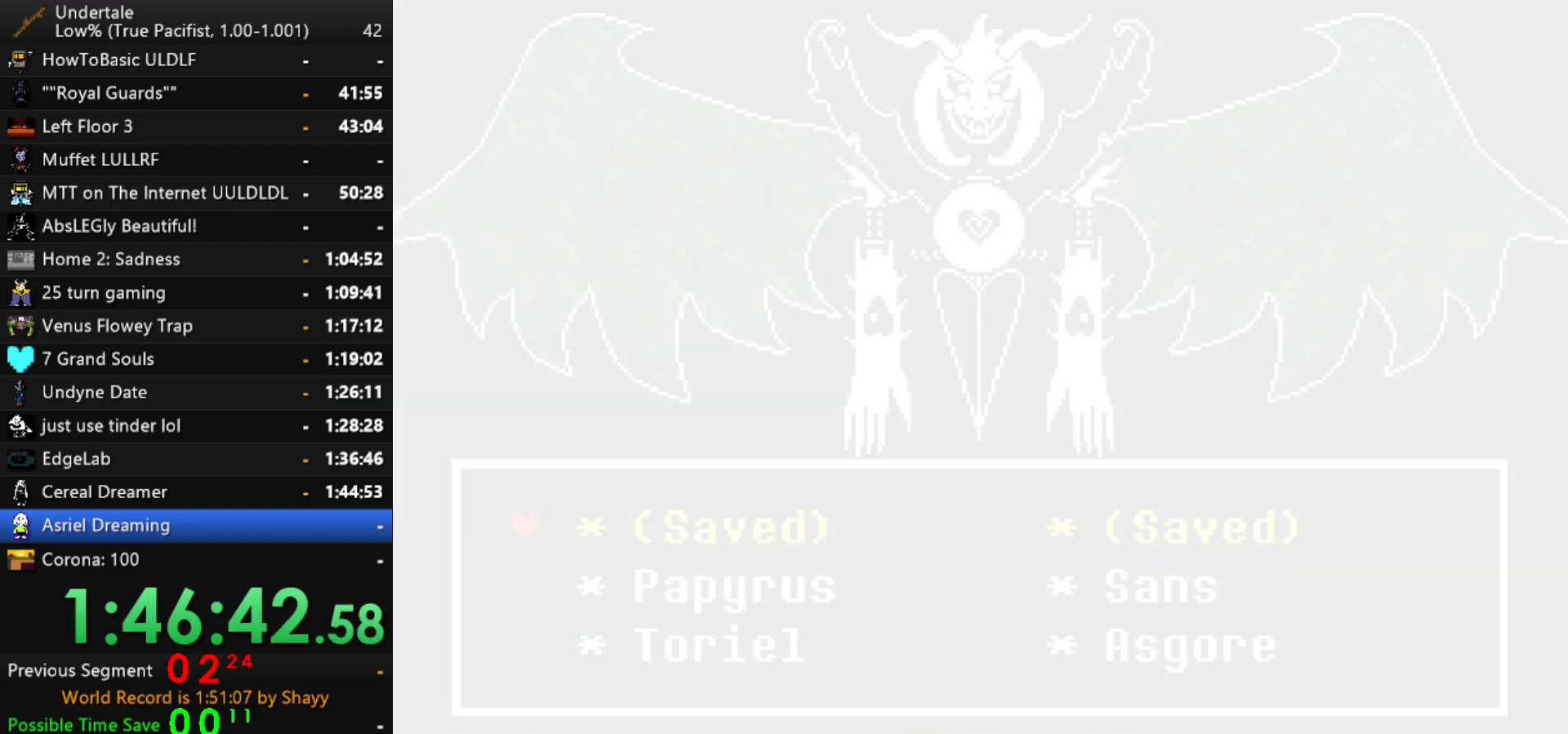
{"keys": ["z"], "events": [[84, "down", "down"], [134, "down", "up"], [134, "z", "down"], [167, "x", "down"], [167, "z", "up"], [217, "z", "down"], [267, "x", "up"], [267, "z", "up"], [317, "x", "down"], [367, "x", "up"], [367, "z", "down"], [400, "x", "down"], [400, "z", "up"], [450, "z", "down"], [500, "x", "up"]]}
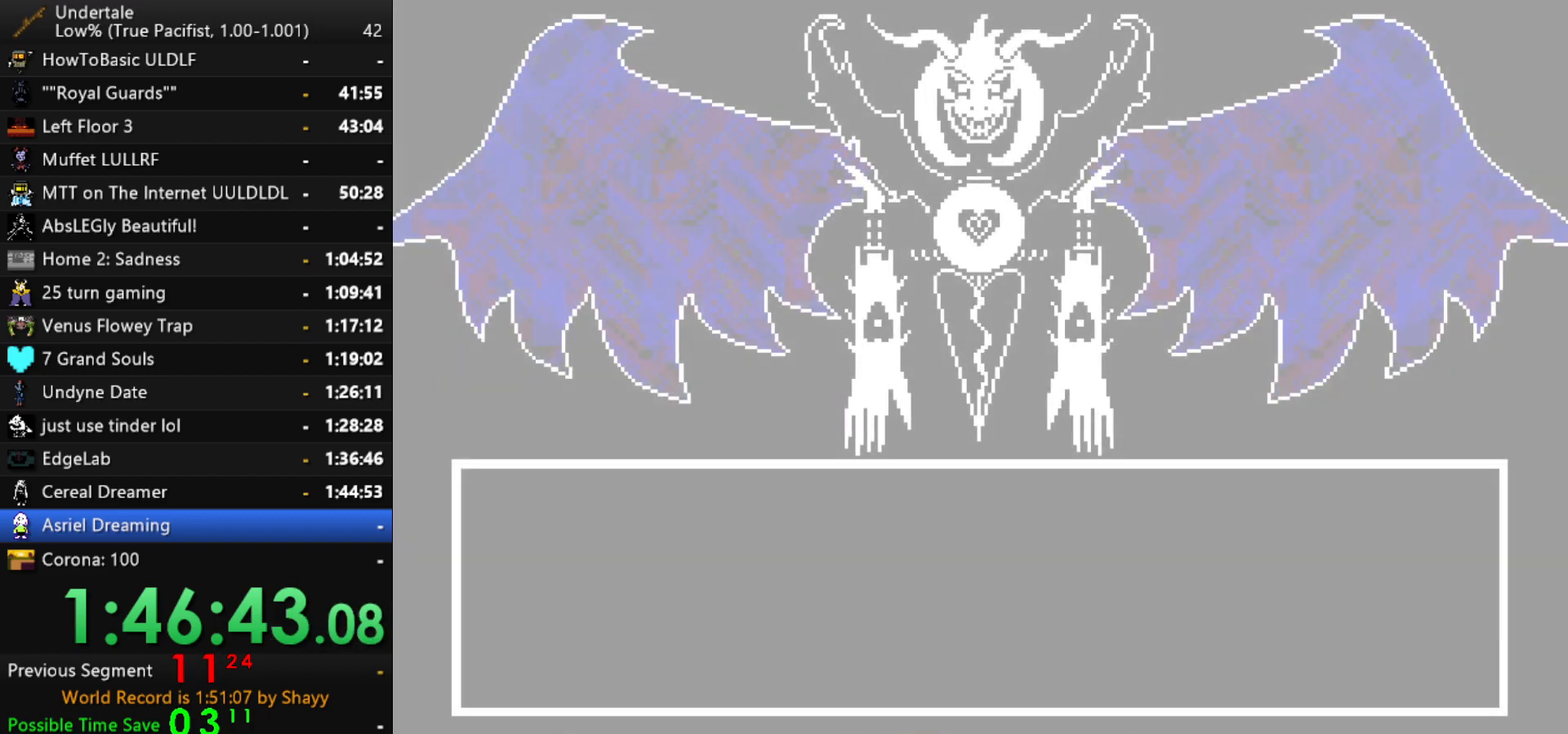
{"keys": [], "events": [[50, "x", "down"], [50, "z", "up"], [134, "x", "up"], [134, "z", "down"], [234, "z", "up"]]}
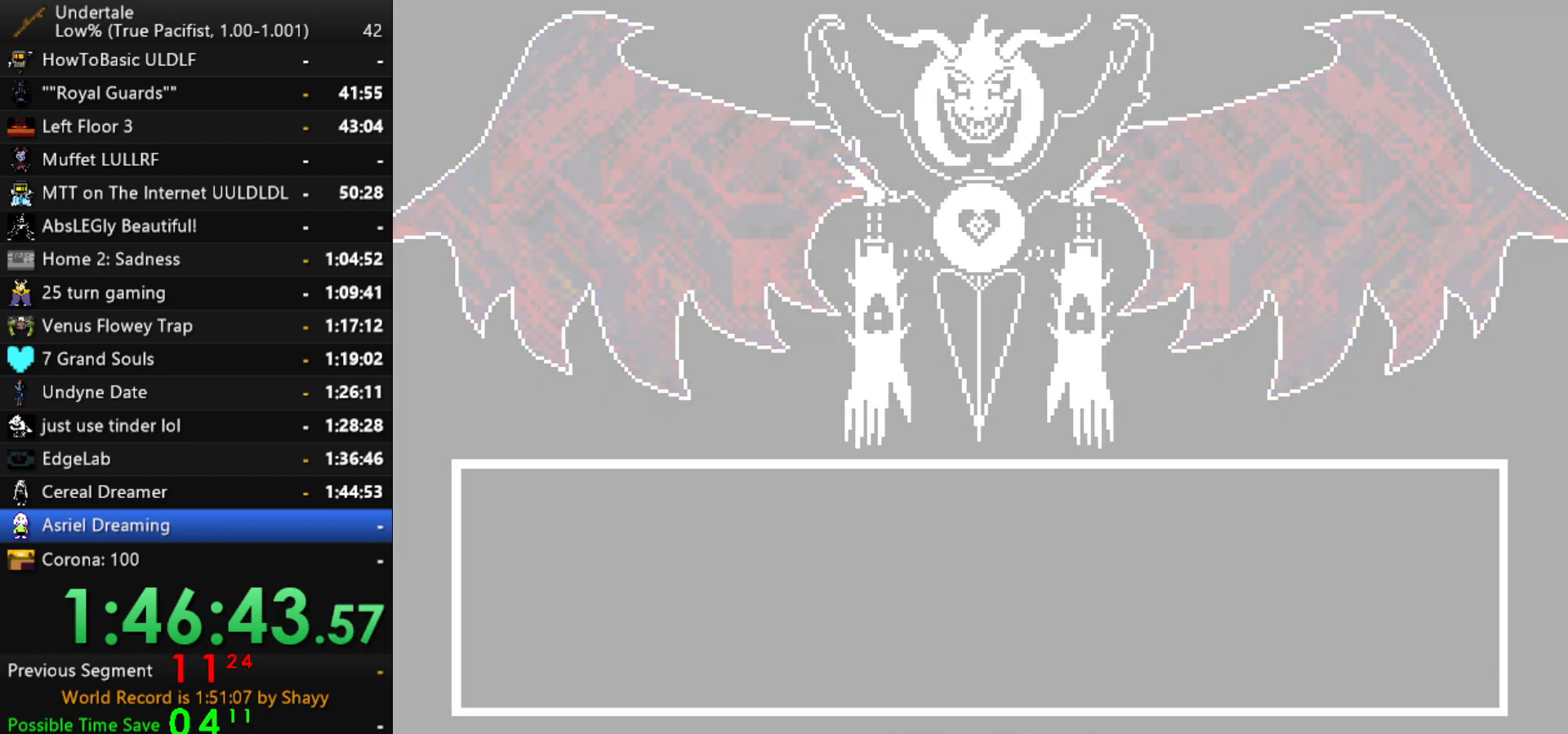
{"keys": [], "events": []}
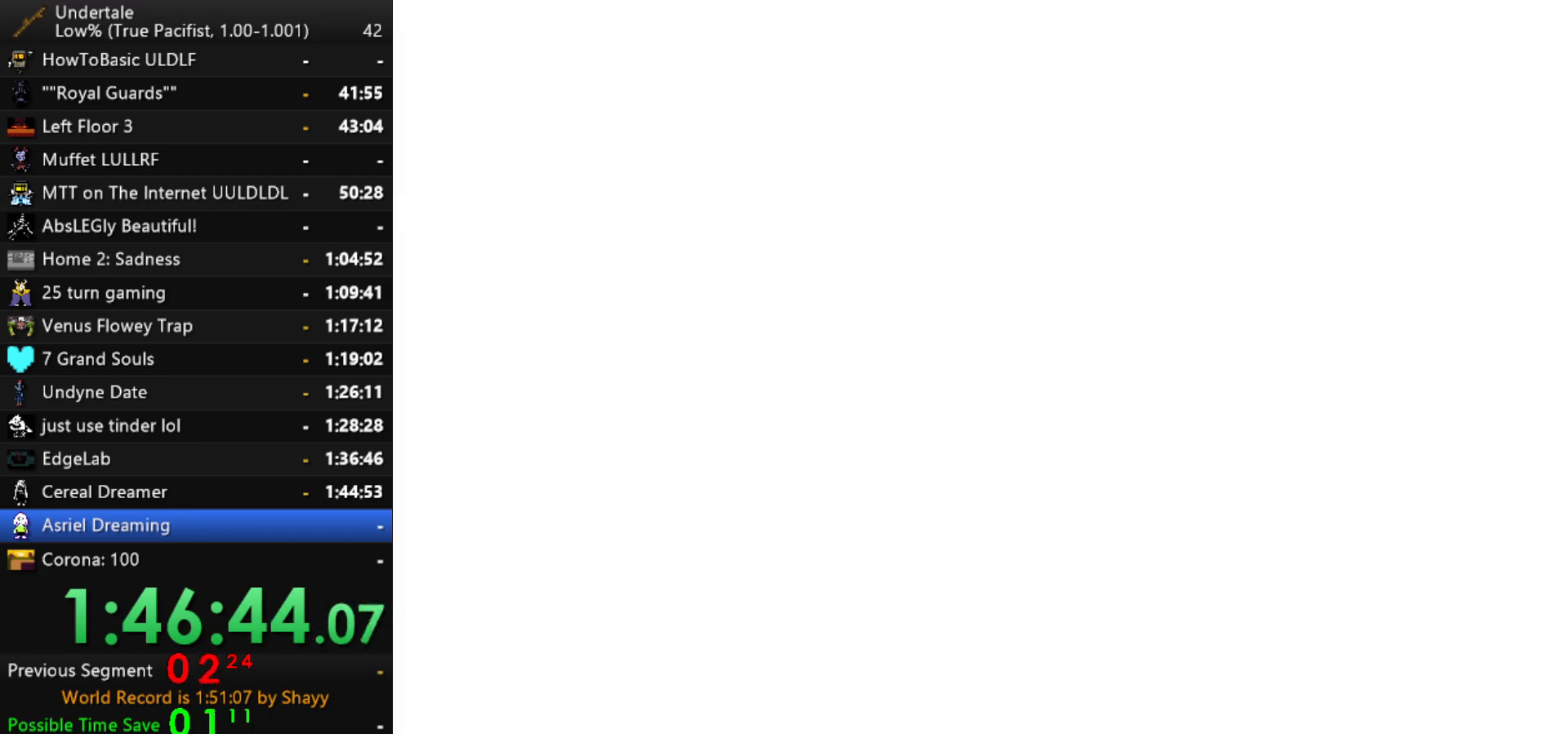
{"keys": ["x"], "events": [[117, "right", "down"], [167, "right", "up"], [217, "z", "down"], [267, "z", "up"], [367, "z", "down"], [400, "z", "up"], [450, "z", "down"], [500, "x", "down"], [500, "z", "up"]]}